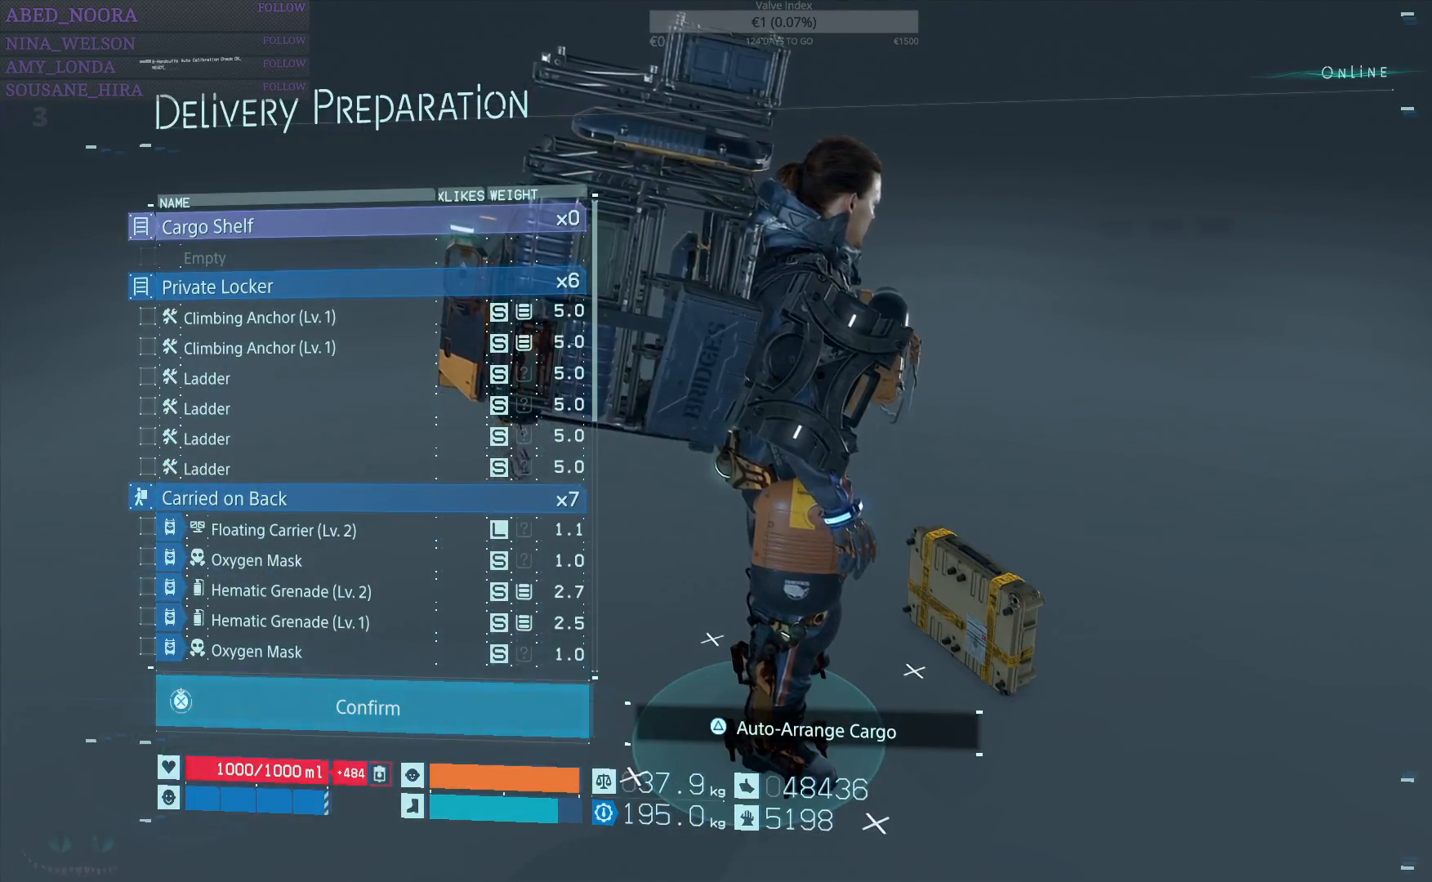
Gameplay with a controller (PlayStation layout); each line is a JSON object with the inputs held at the frame after it. "events" lists button and stick changes between this image and that frame as [ms after this image, input, new state], when the widget could be followed in between.
{"buttons": ["CROSS"], "left_stick": "center", "right_stick": "center", "events": [[450, "CROSS", "down"]]}
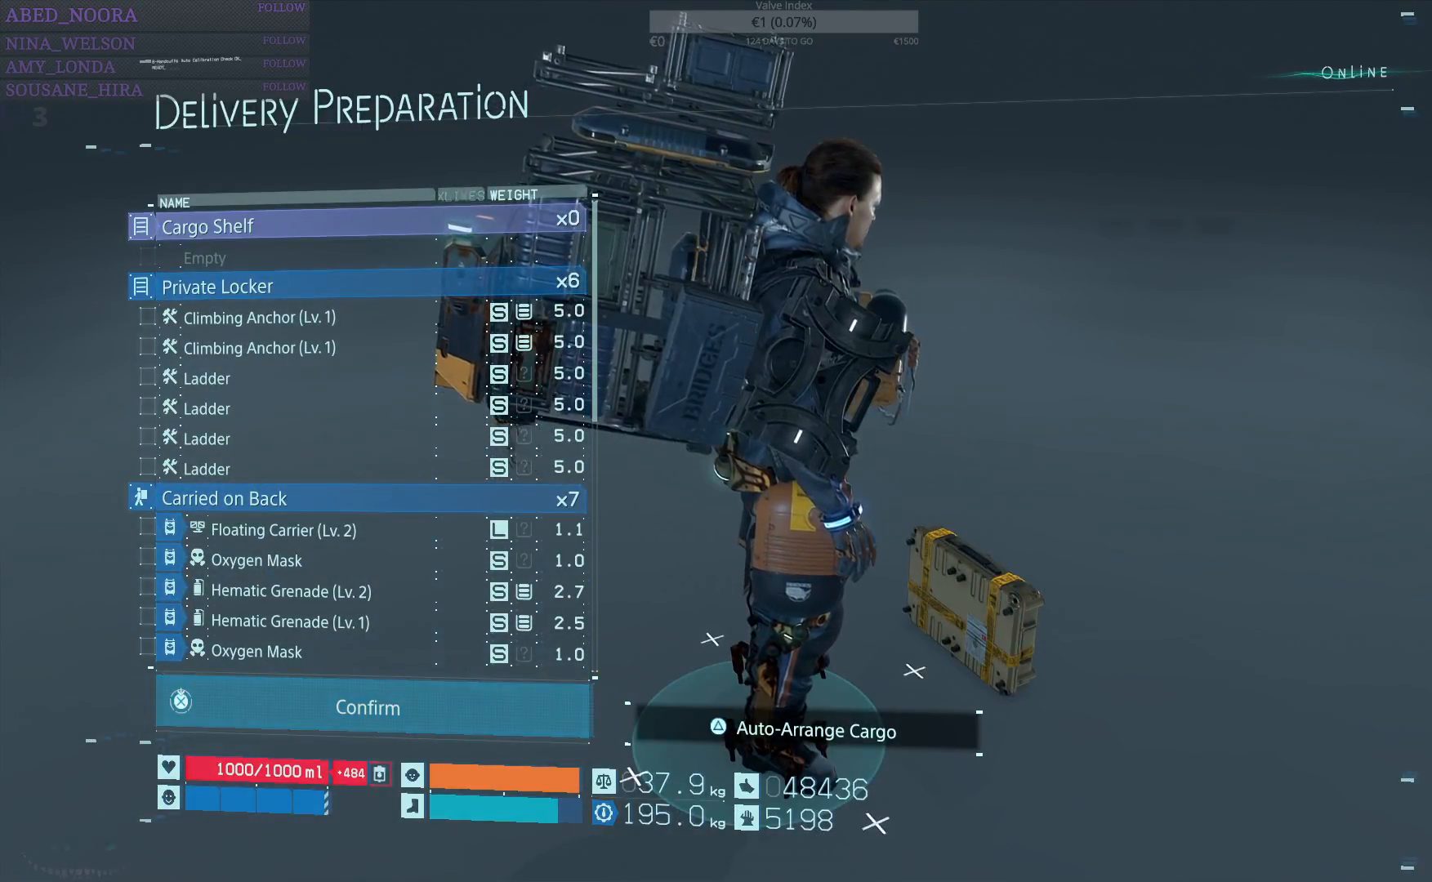
{"buttons": [], "left_stick": "center", "right_stick": "center", "events": [[67, "CROSS", "up"]]}
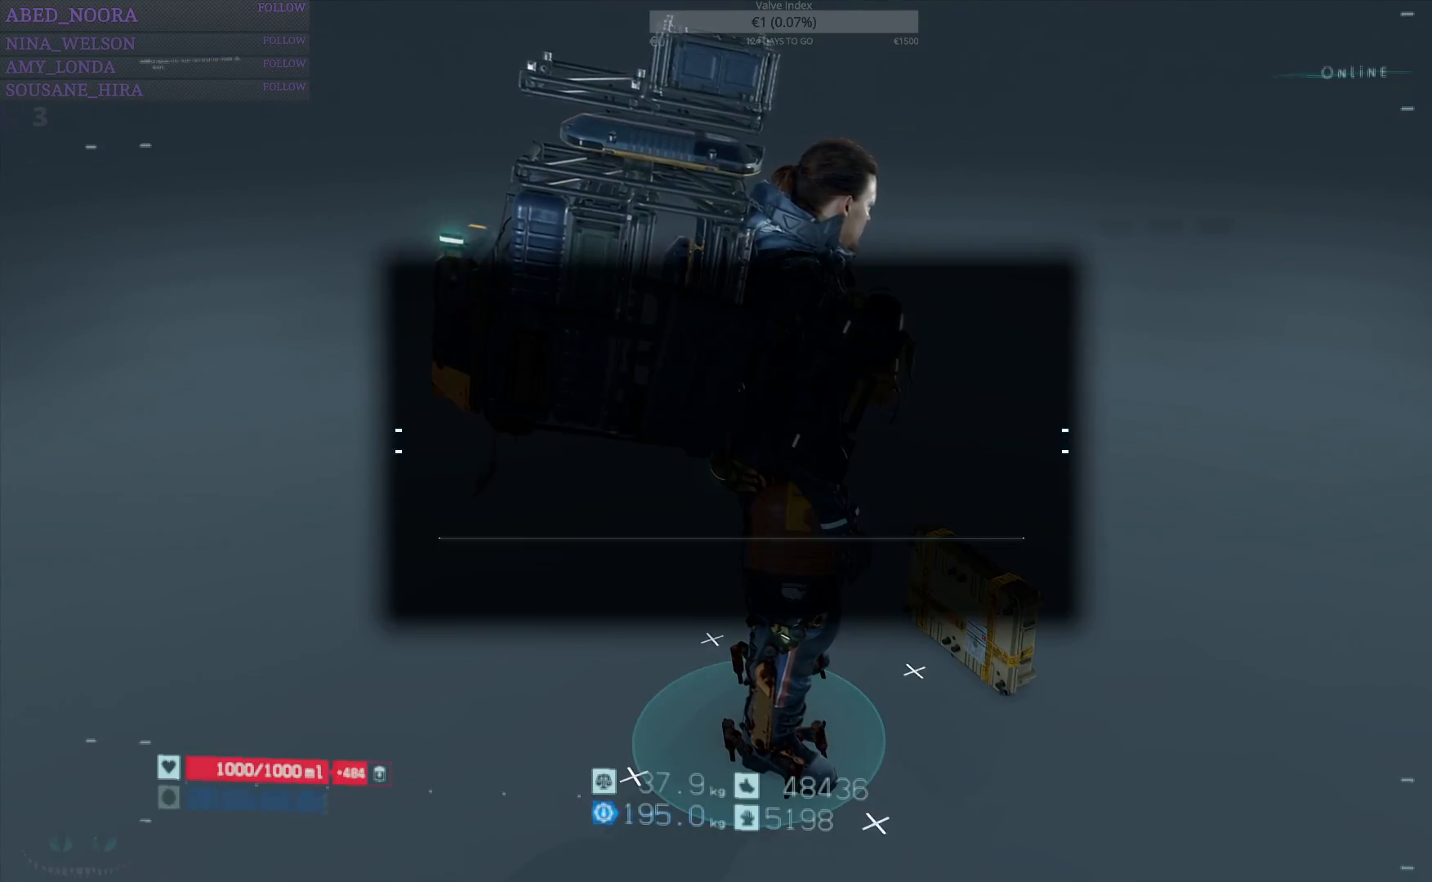
{"buttons": [], "left_stick": "center", "right_stick": "center", "events": [[367, "CROSS", "down"], [467, "CROSS", "up"]]}
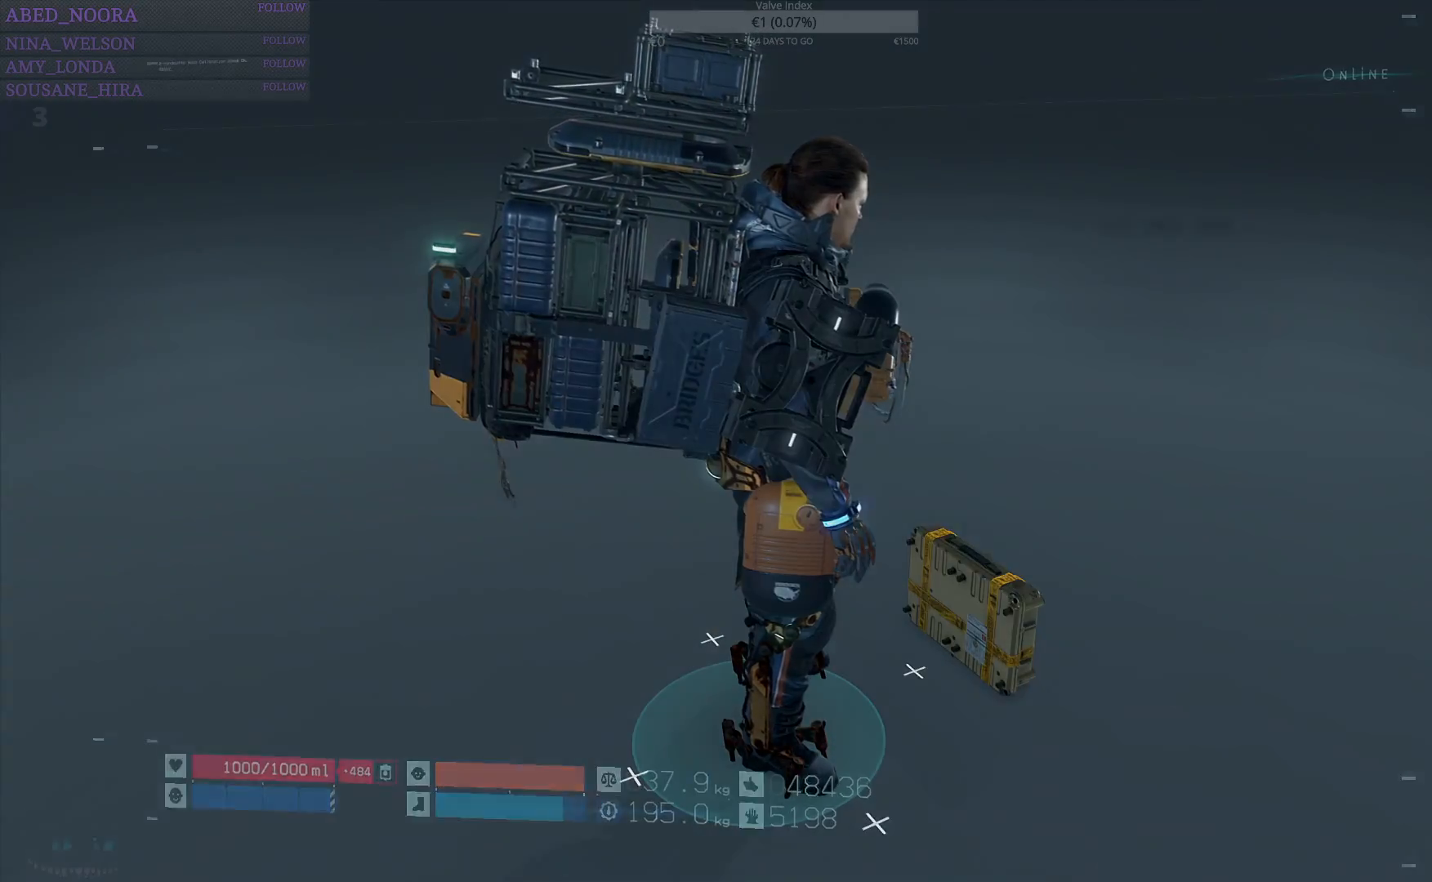
{"buttons": [], "left_stick": "center", "right_stick": "center", "events": []}
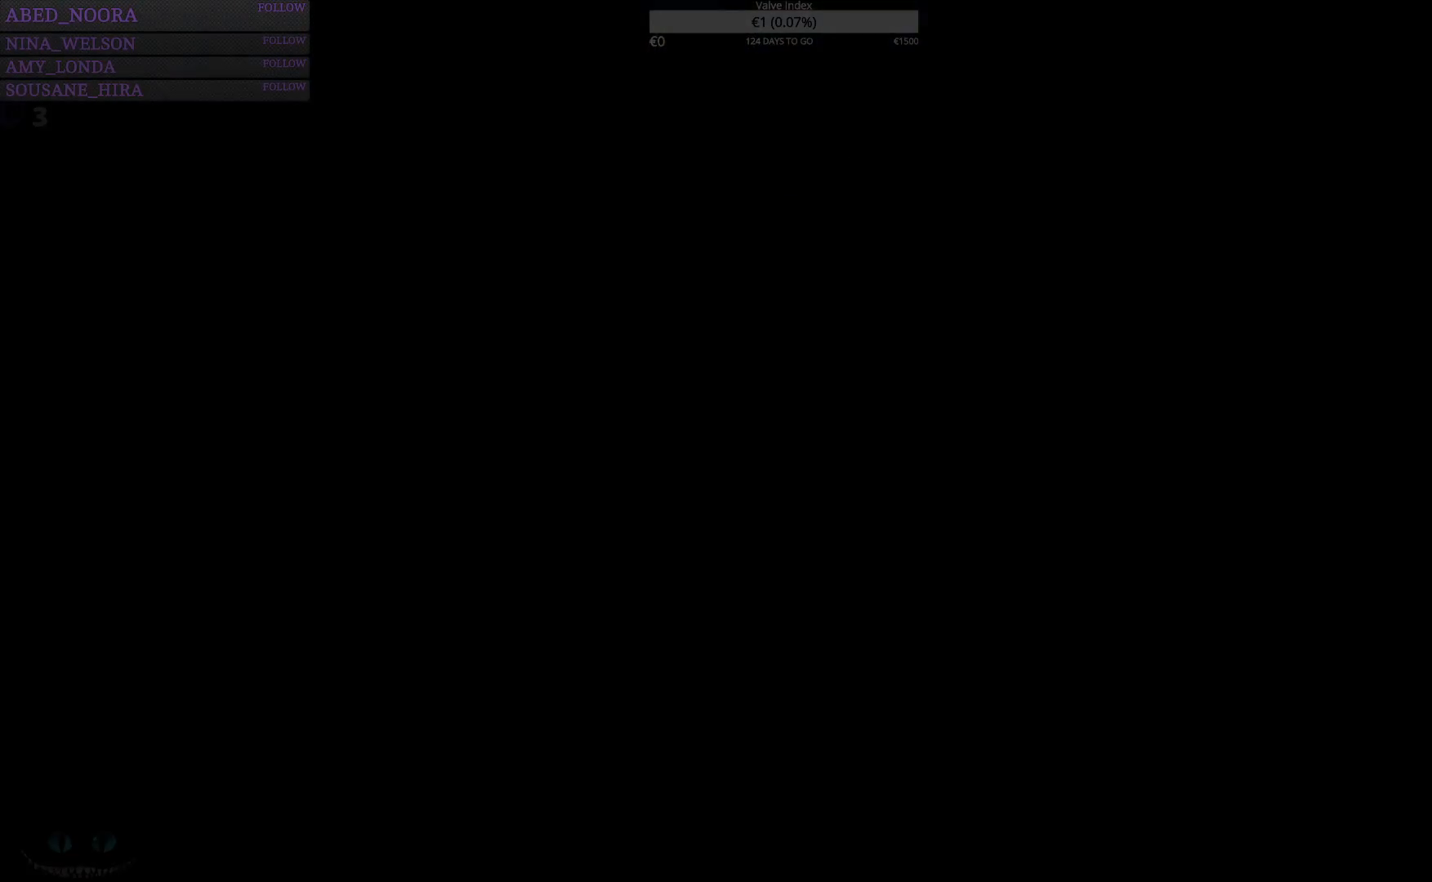
{"buttons": [], "left_stick": "center", "right_stick": "center", "events": []}
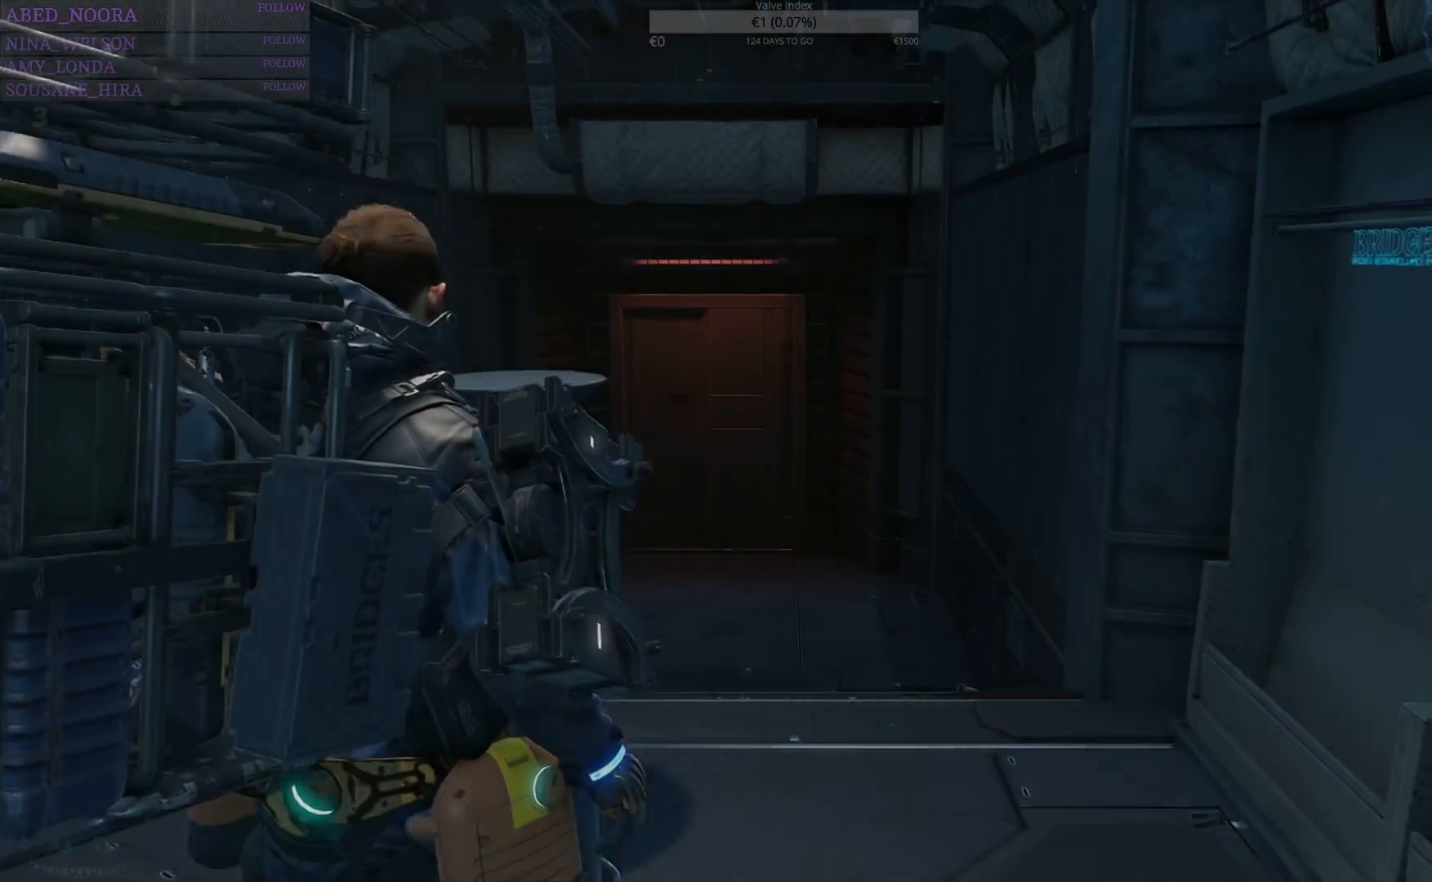
{"buttons": [], "left_stick": "center", "right_stick": "center", "events": []}
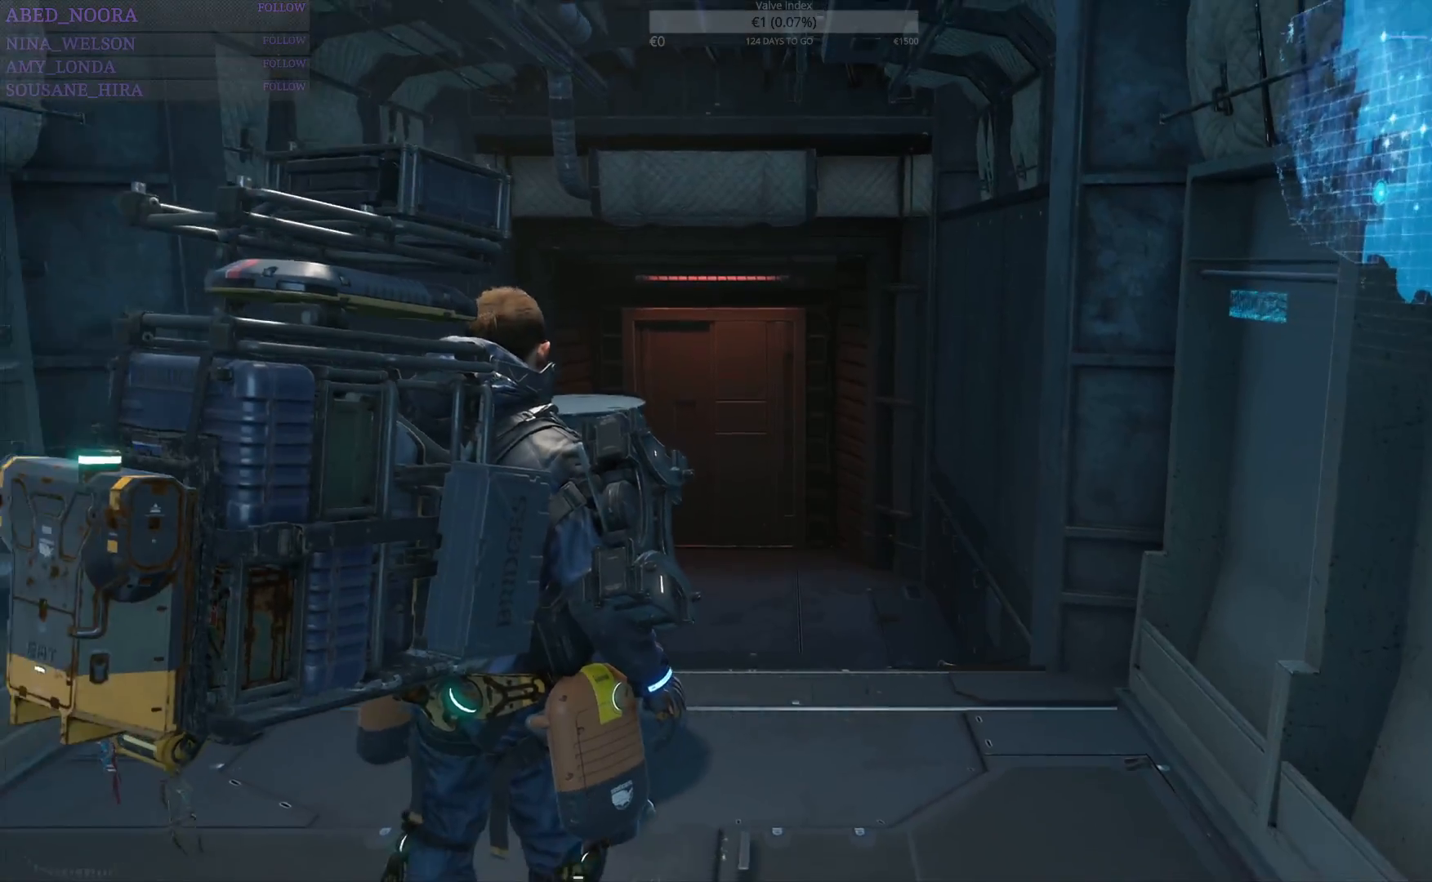
{"buttons": [], "left_stick": "center", "right_stick": "left", "events": [[383, "right_stick", "left"]]}
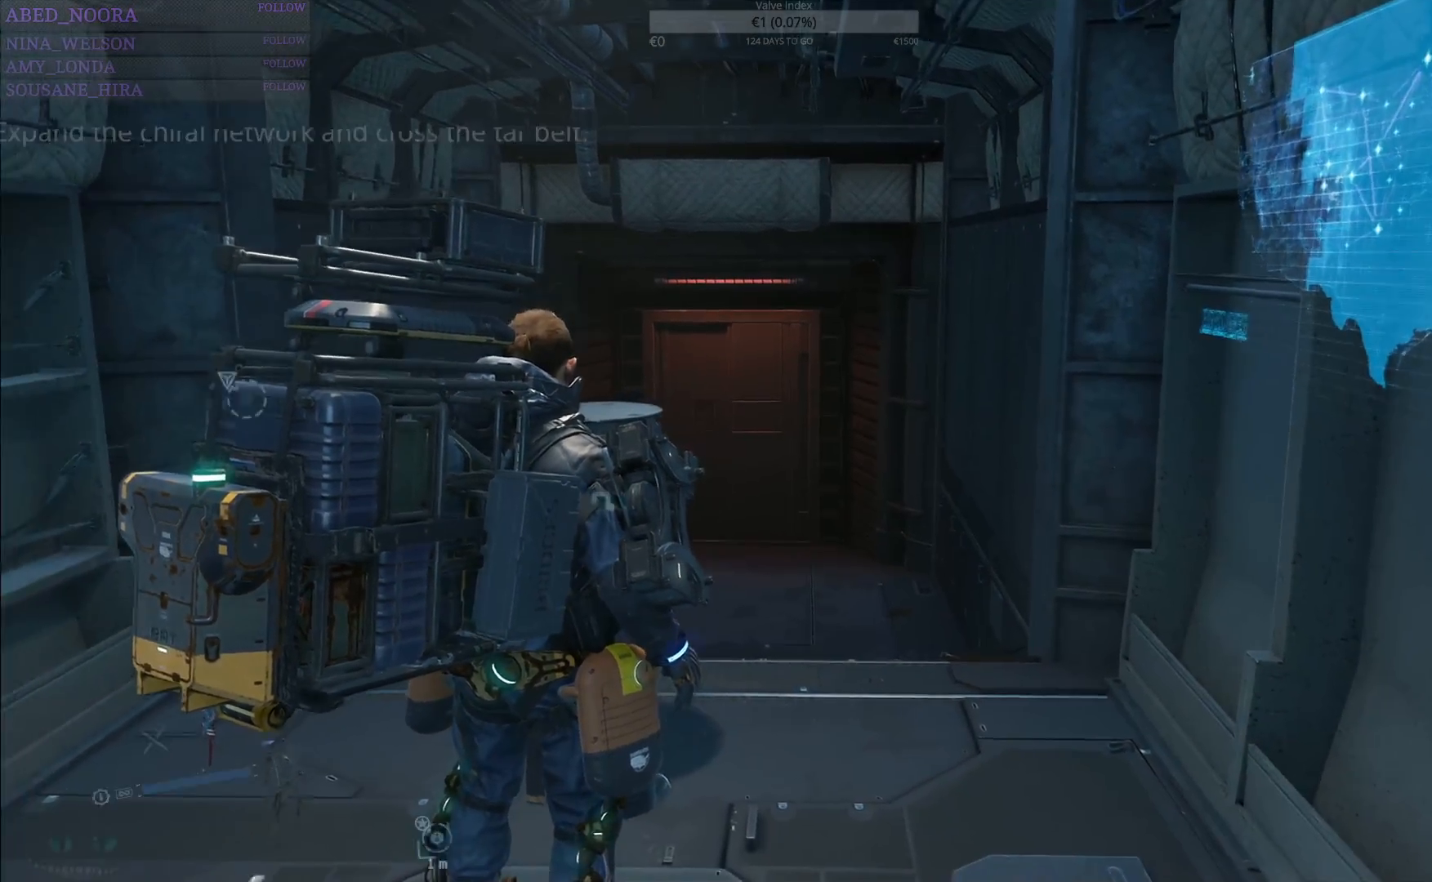
{"buttons": [], "left_stick": "center", "right_stick": "left", "events": []}
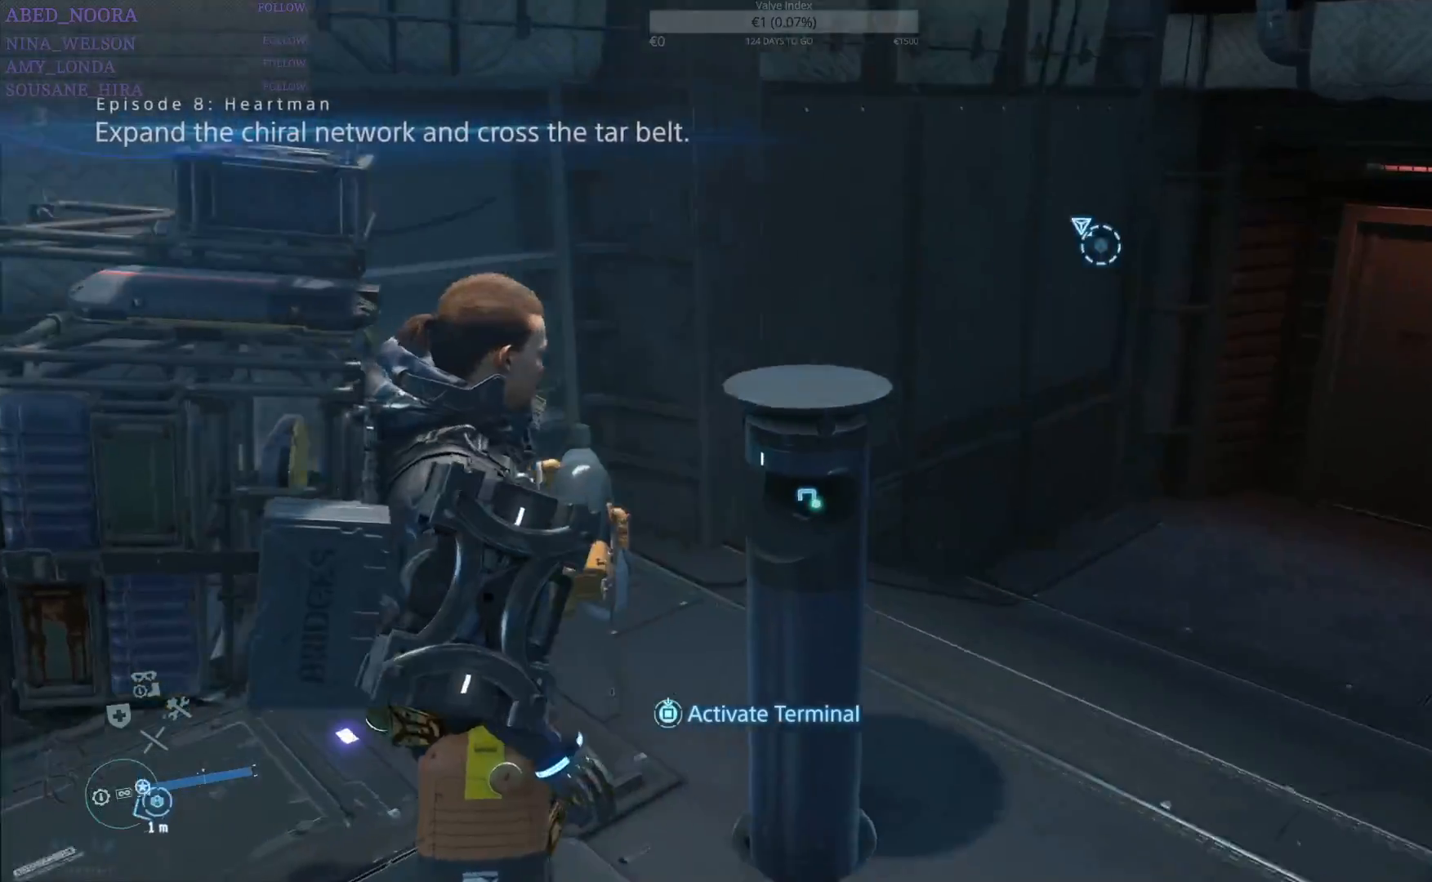
{"buttons": [], "left_stick": "center", "right_stick": "left", "events": []}
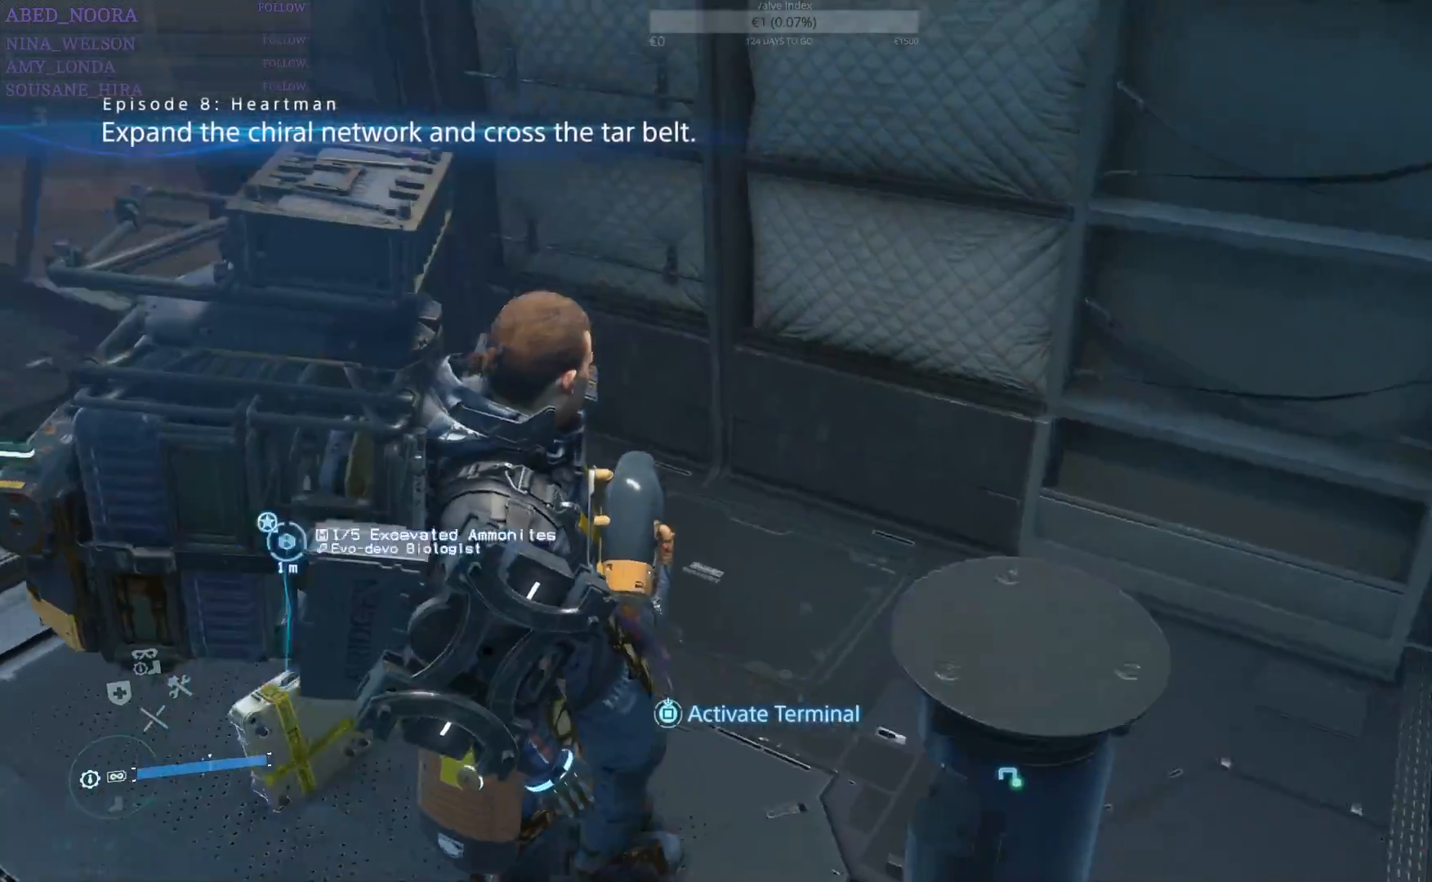
{"buttons": [], "left_stick": "center", "right_stick": "center", "events": [[167, "left_stick", "up-left"], [217, "left_stick", "center"], [483, "right_stick", "center"]]}
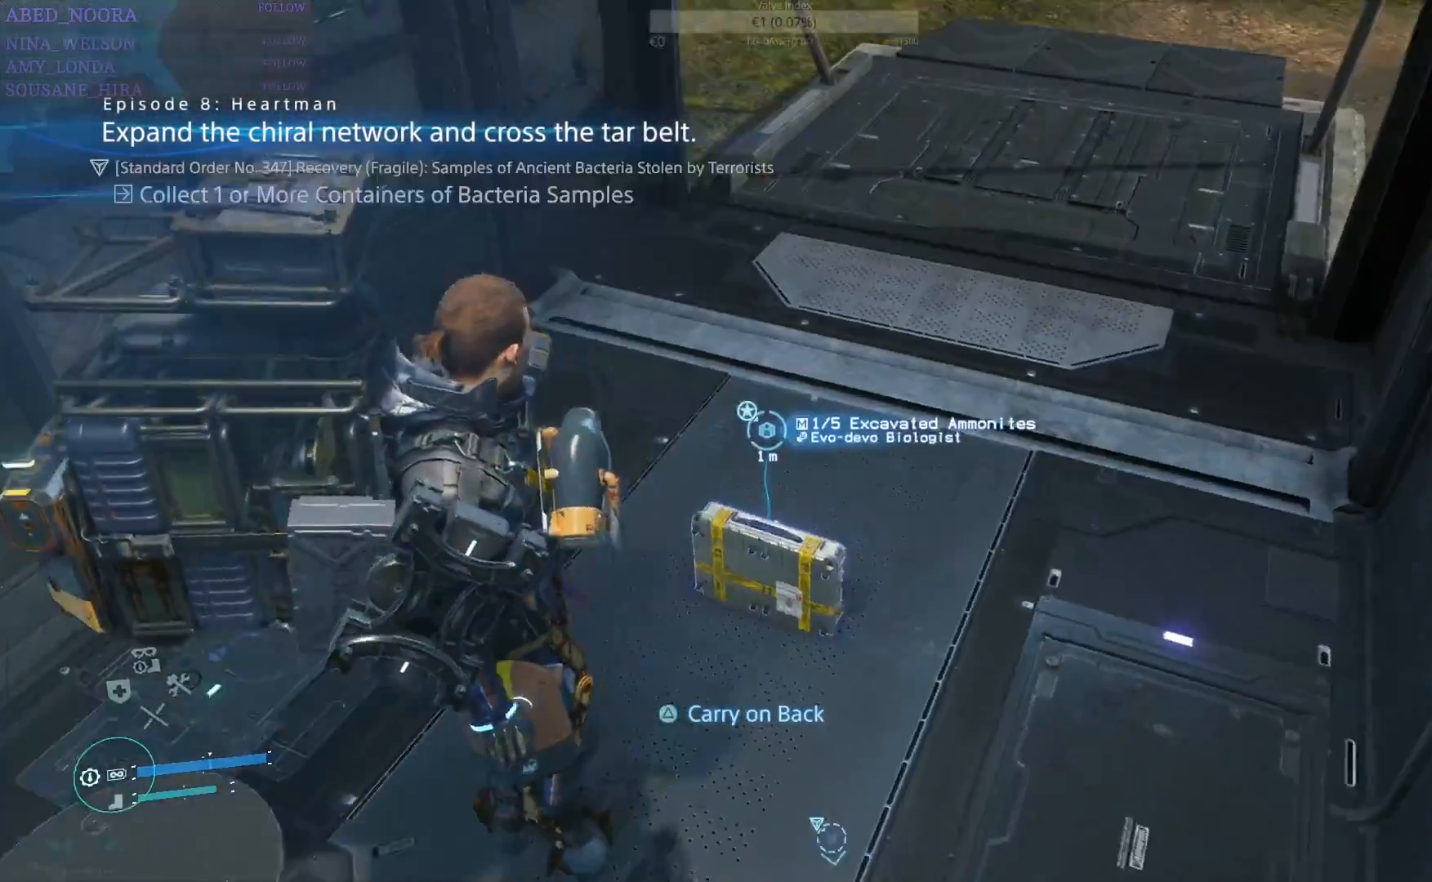
{"buttons": [], "left_stick": "center", "right_stick": "center", "events": []}
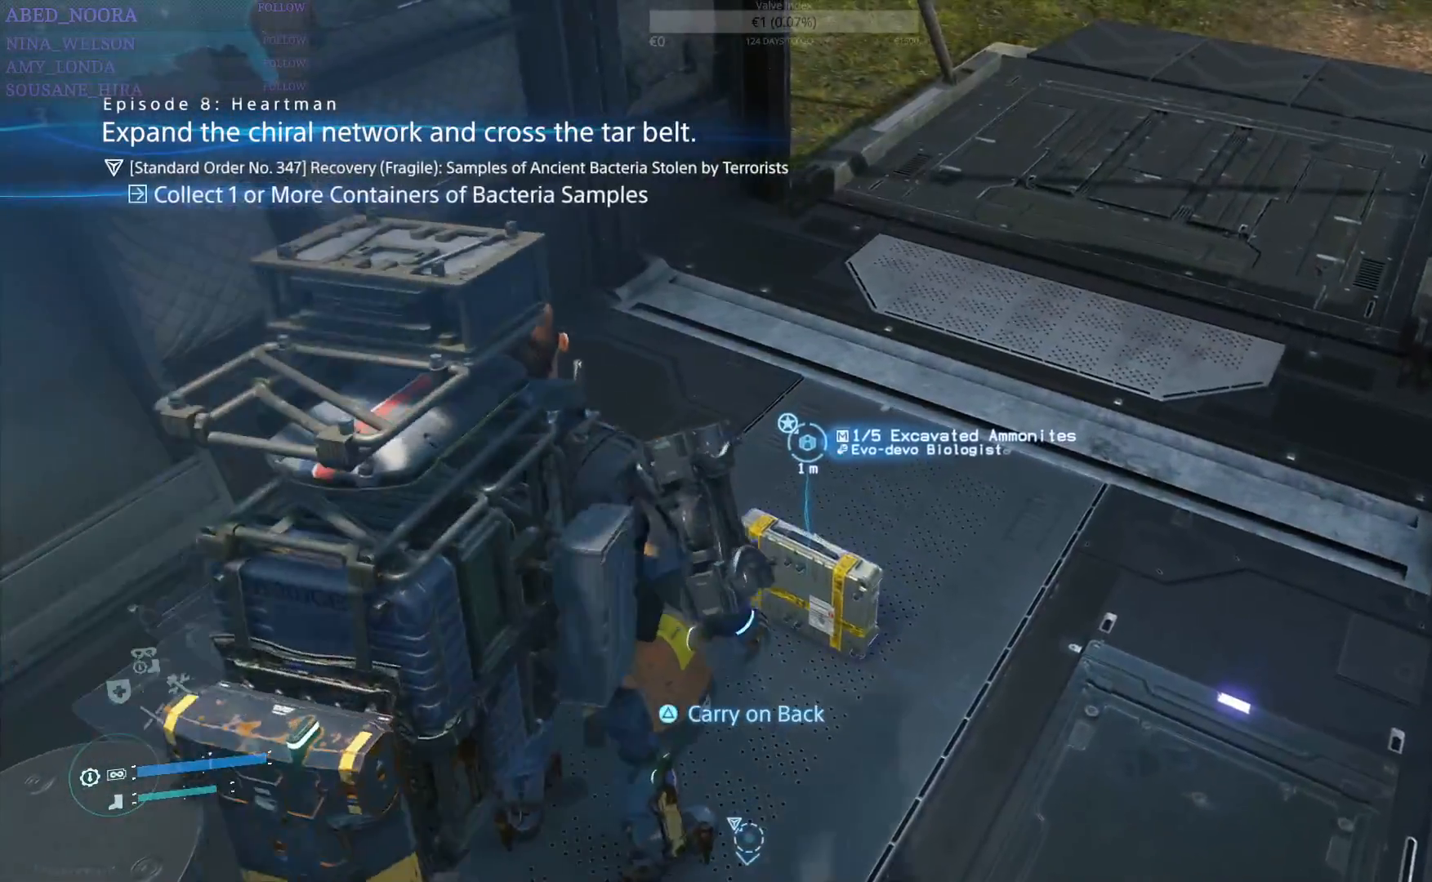
{"buttons": ["TRIANGLE"], "left_stick": "center", "right_stick": "center", "events": [[500, "TRIANGLE", "down"]]}
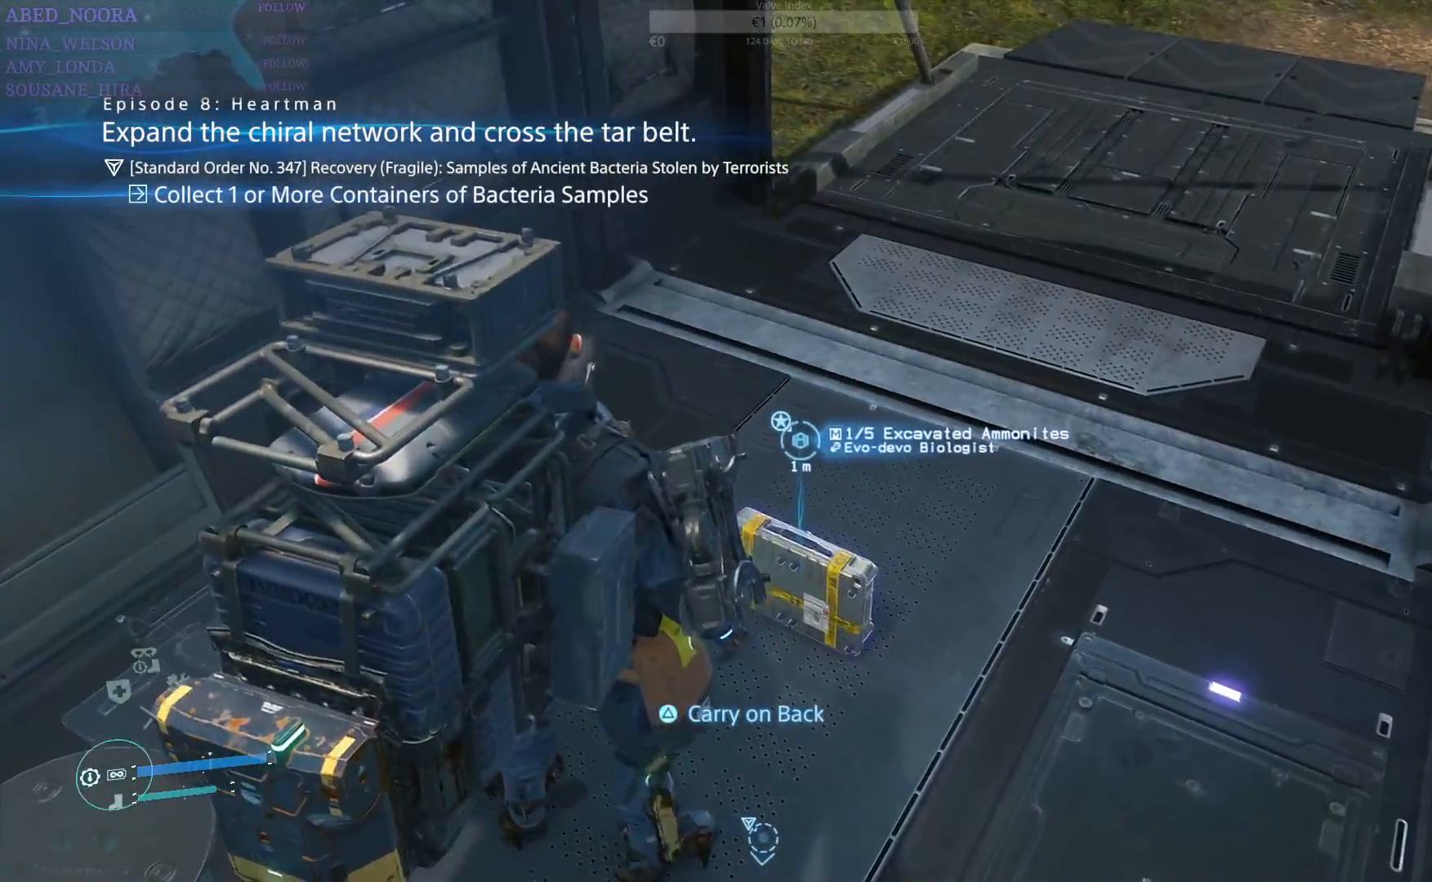
{"buttons": [], "left_stick": "center", "right_stick": "up-right", "events": [[100, "TRIANGLE", "up"], [433, "right_stick", "up-right"]]}
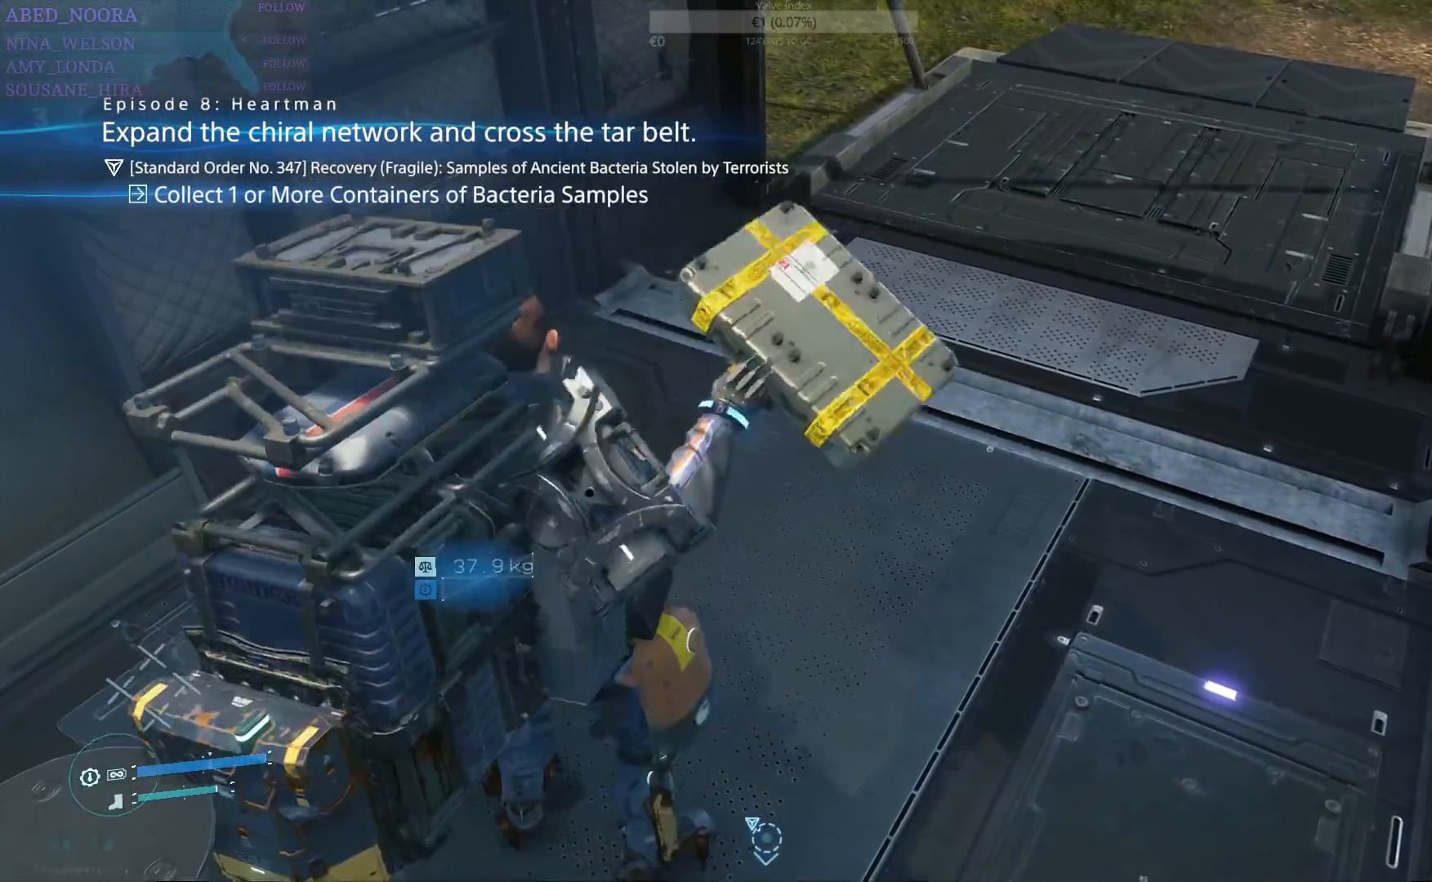
{"buttons": [], "left_stick": "center", "right_stick": "up-right", "events": [[167, "right_stick", "center"], [450, "right_stick", "up-right"]]}
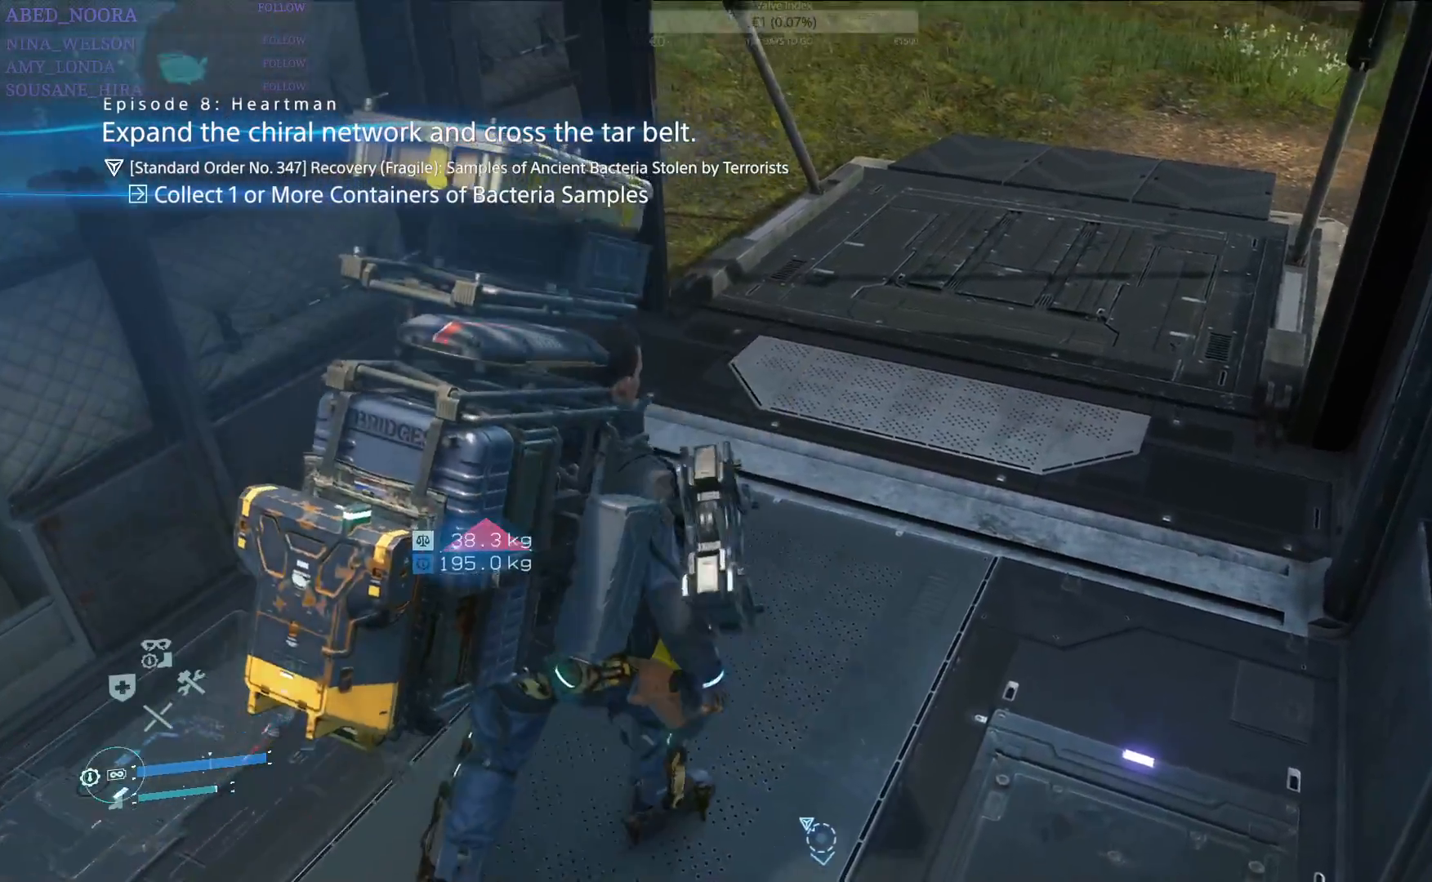
{"buttons": [], "left_stick": "center", "right_stick": "up-right", "events": [[250, "right_stick", "center"], [383, "right_stick", "up-right"]]}
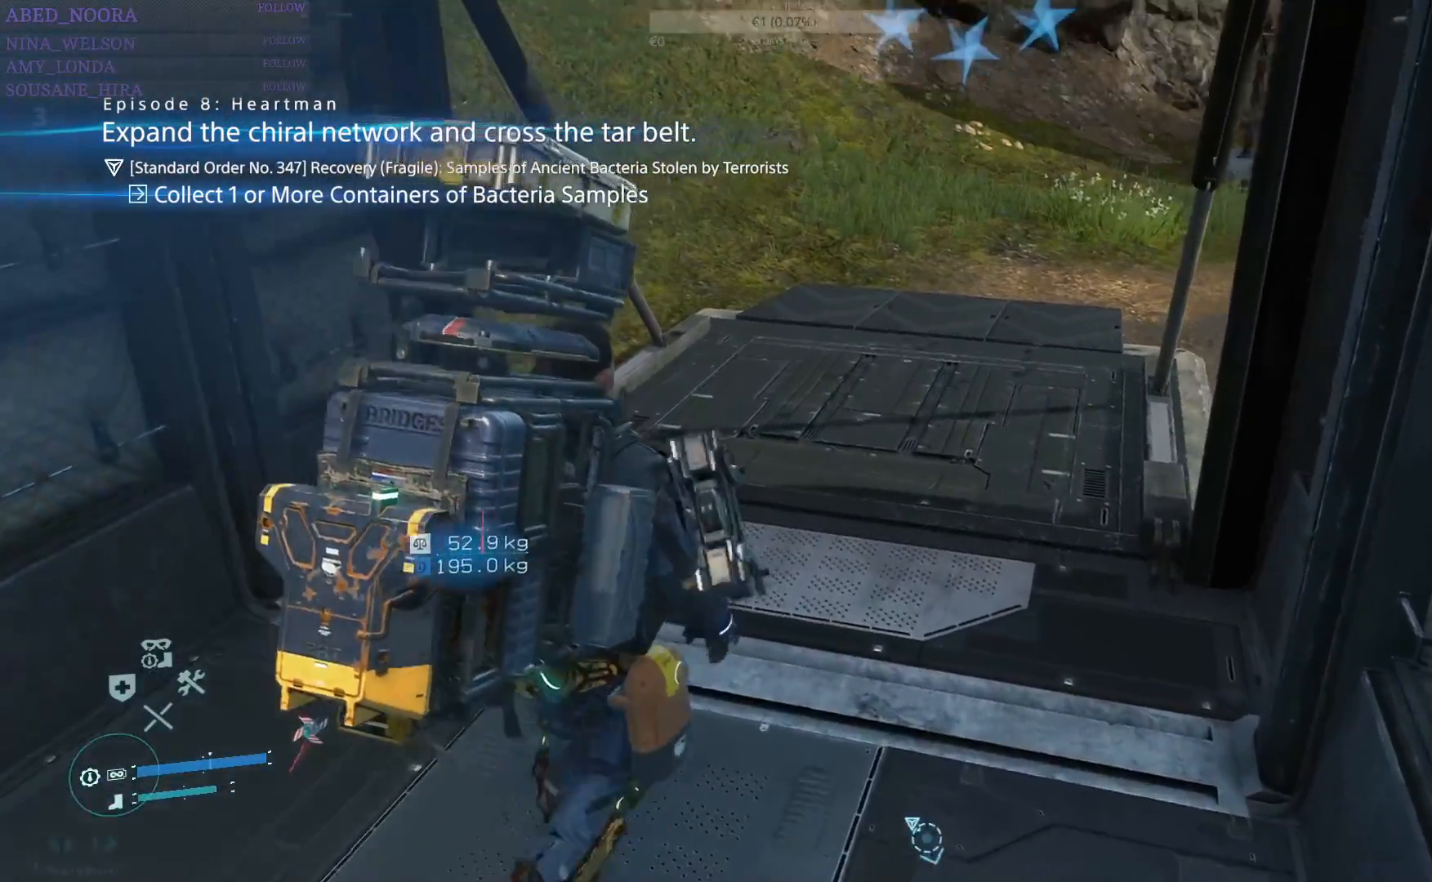
{"buttons": [], "left_stick": "center", "right_stick": "center", "events": [[283, "right_stick", "center"]]}
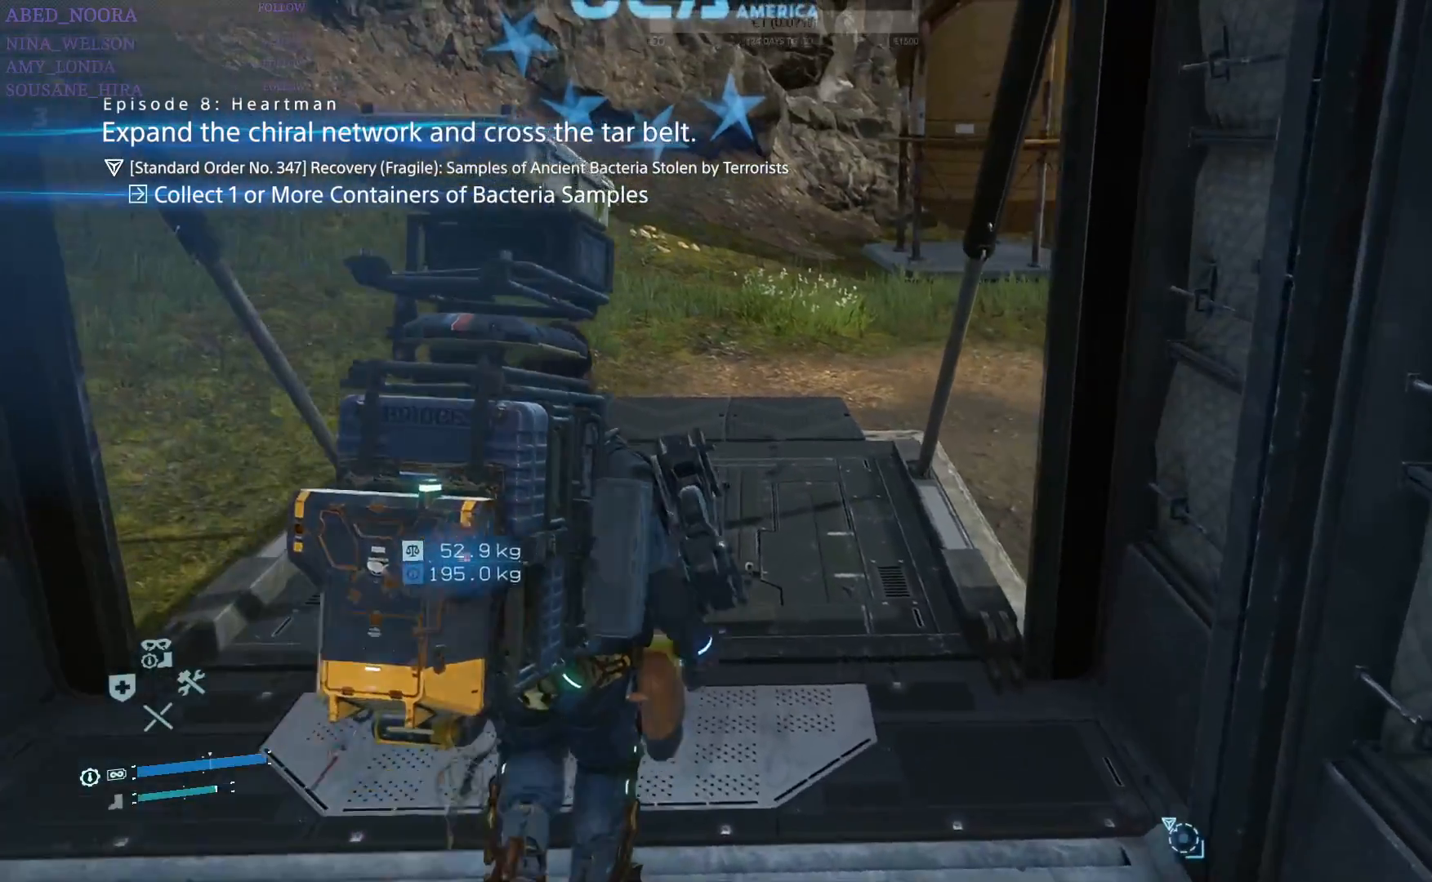
{"buttons": [], "left_stick": "center", "right_stick": "center", "events": [[50, "right_stick", "right"], [300, "right_stick", "center"]]}
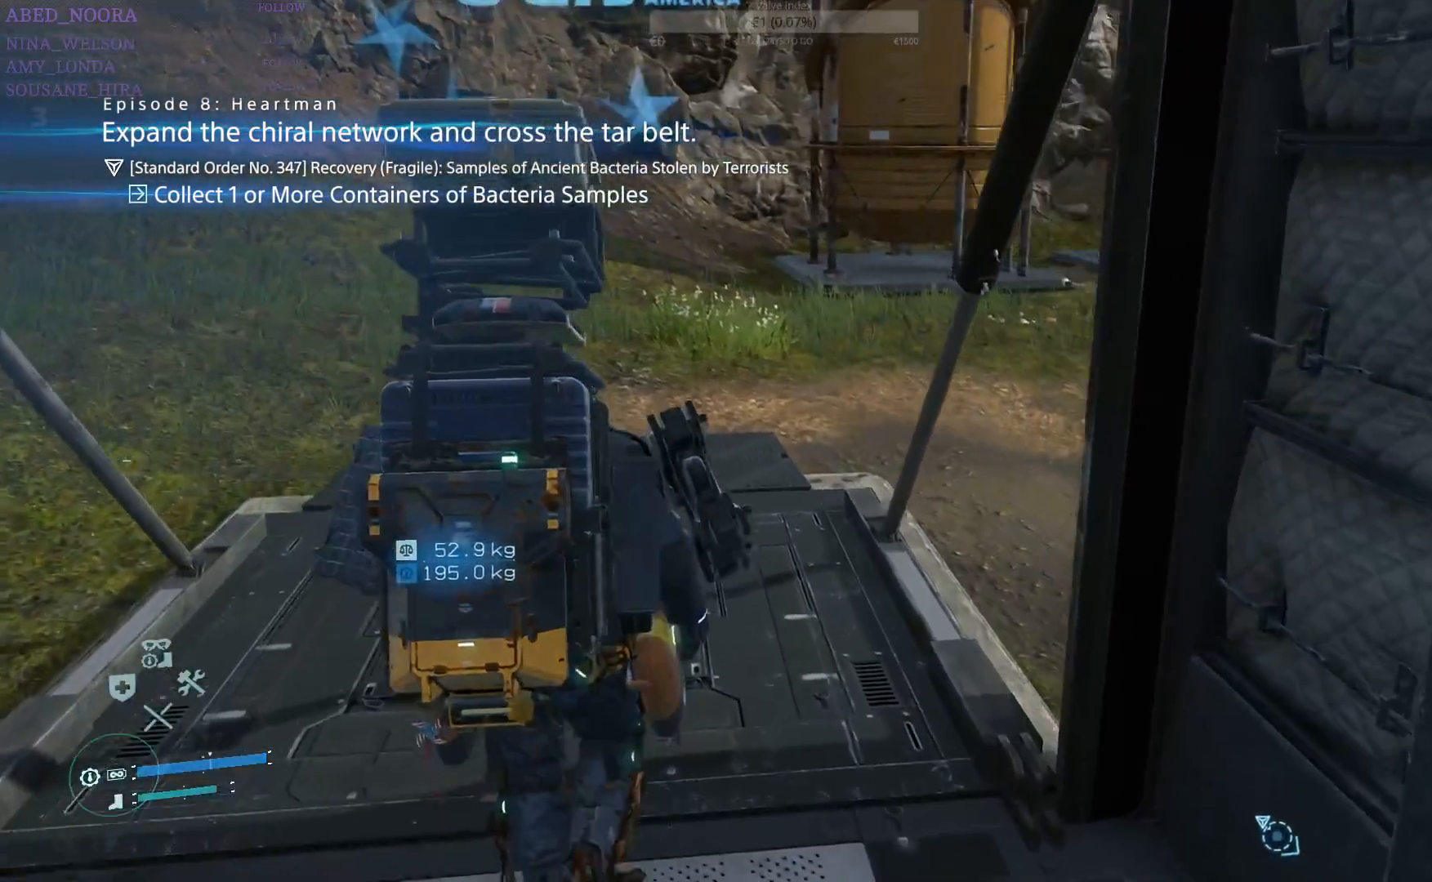
{"buttons": ["START"], "left_stick": "center", "right_stick": "center", "events": [[500, "START", "down"]]}
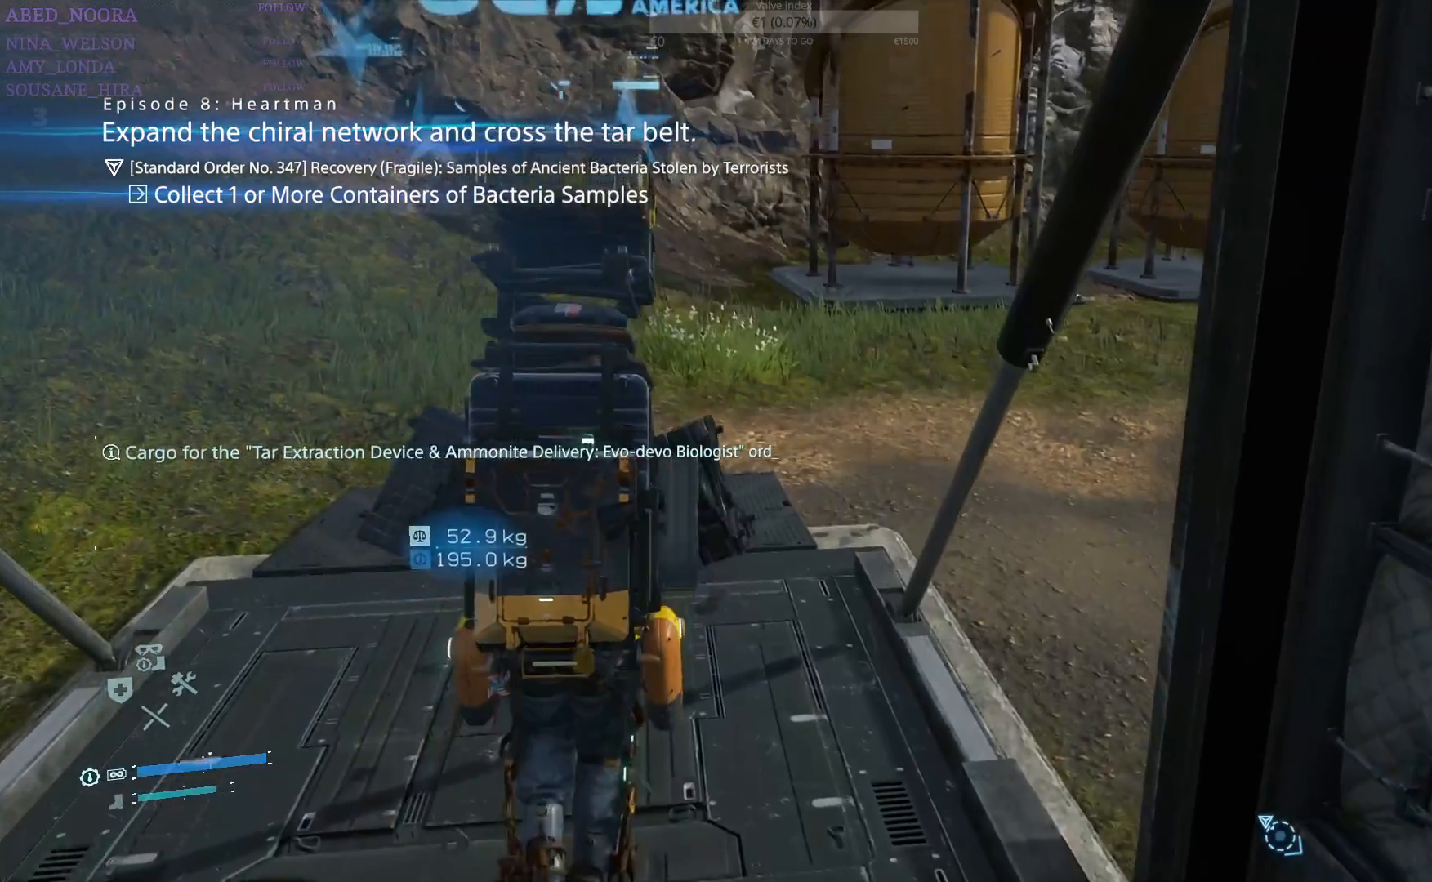
{"buttons": [], "left_stick": "center", "right_stick": "center", "events": [[150, "START", "up"]]}
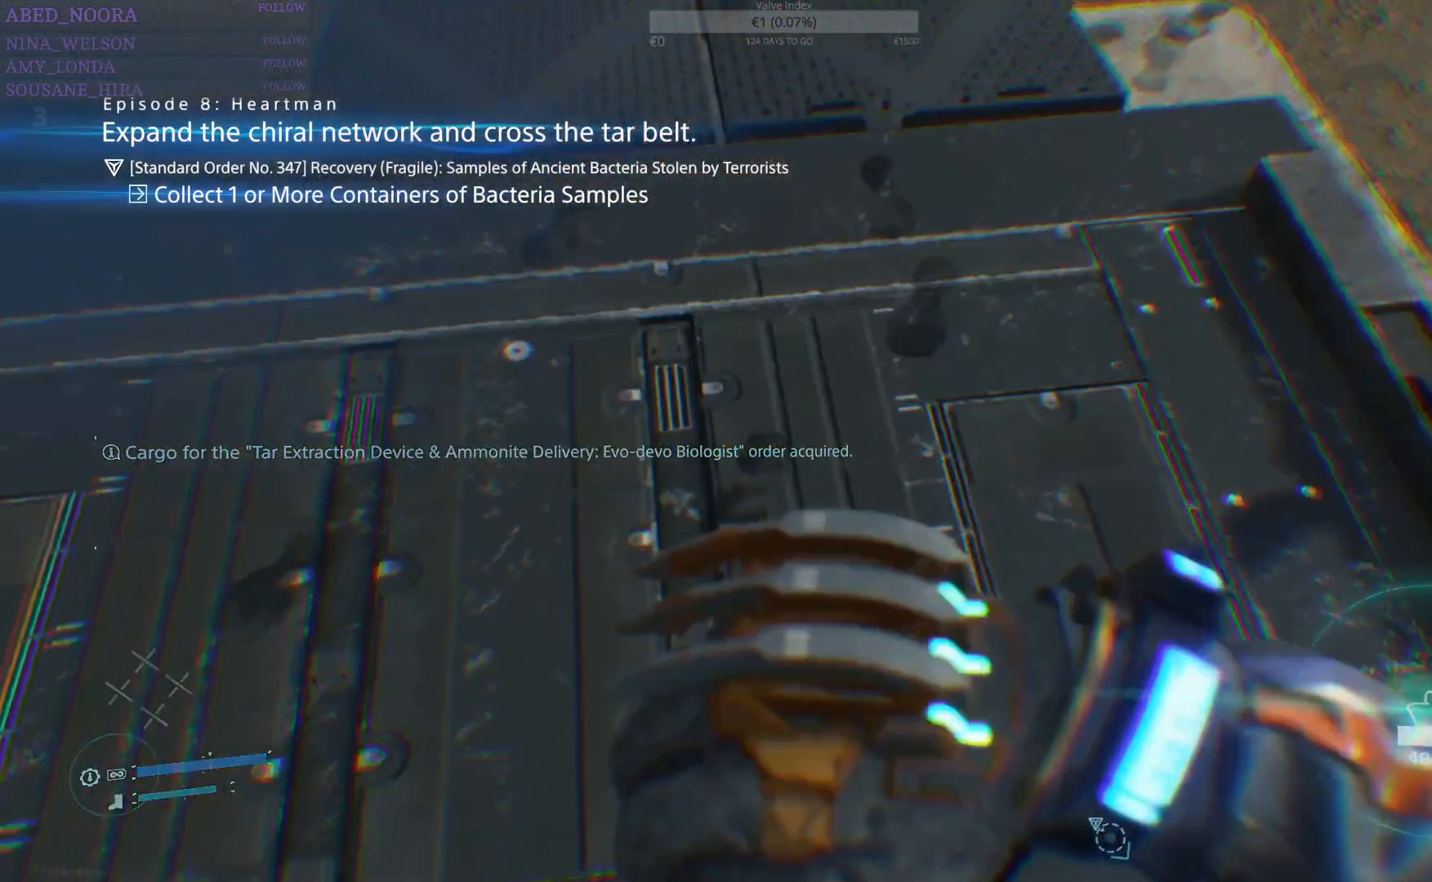
{"buttons": [], "left_stick": "center", "right_stick": "center", "events": []}
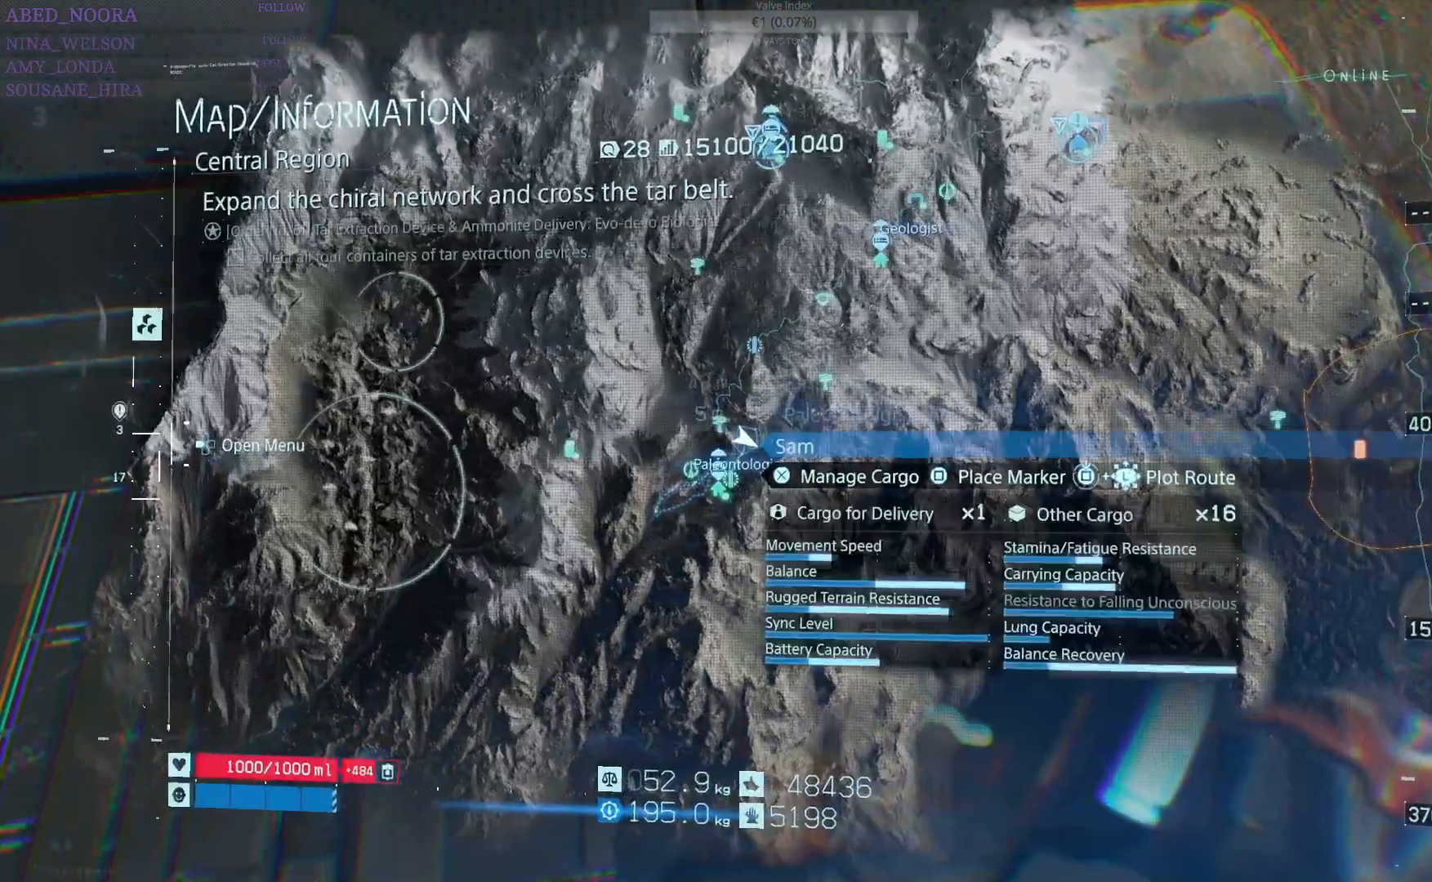
{"buttons": [], "left_stick": "center", "right_stick": "center", "events": [[83, "DPAD_LEFT", "down"], [183, "DPAD_LEFT", "up"], [200, "DPAD_LEFT", "down"], [217, "DPAD_LEFT", "up"], [317, "CROSS", "down"], [483, "CROSS", "up"]]}
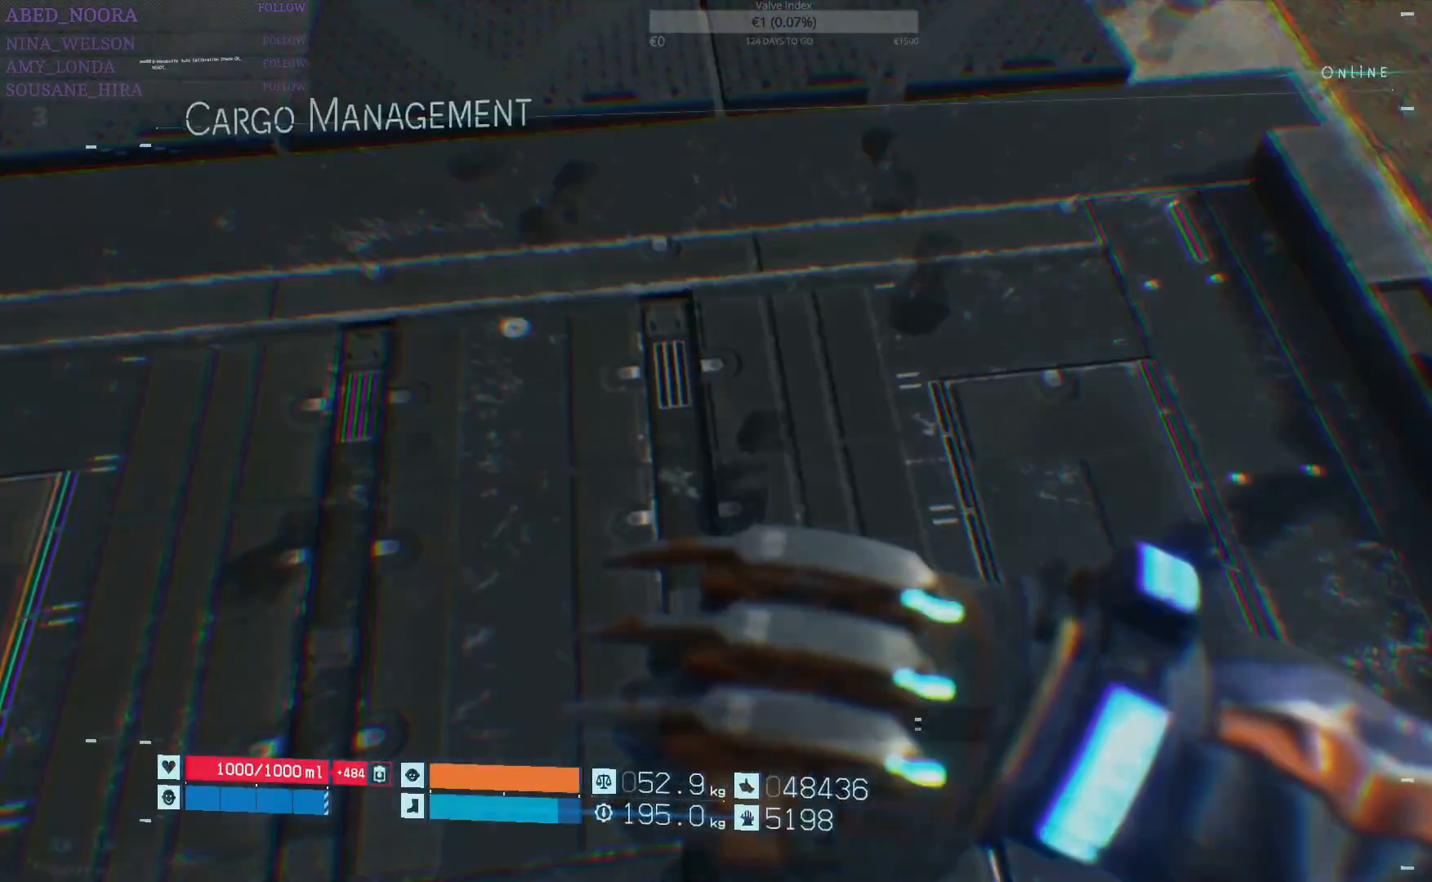
{"buttons": [], "left_stick": "center", "right_stick": "center", "events": []}
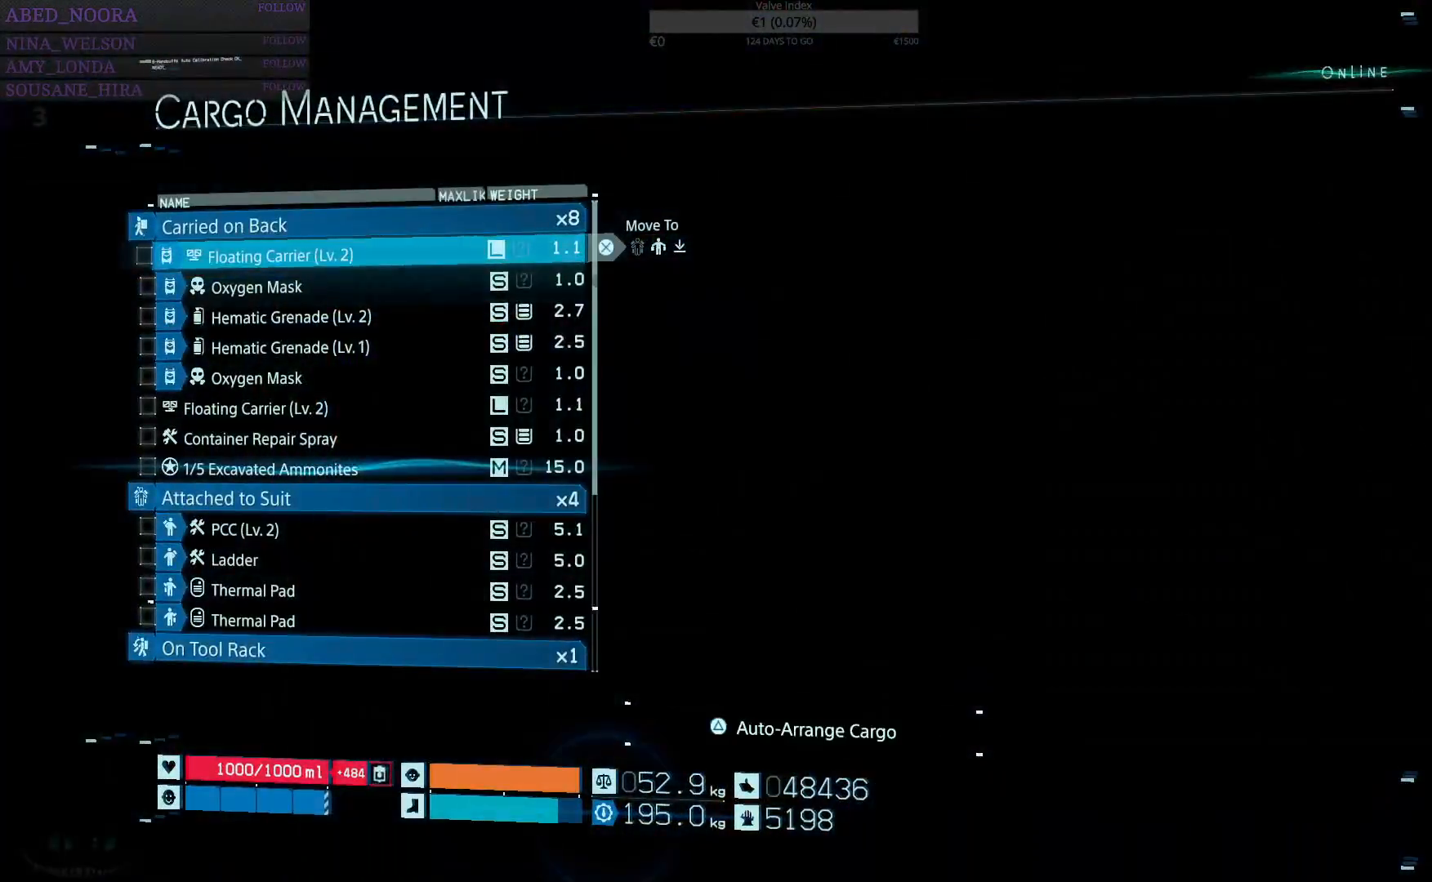
{"buttons": ["TRIANGLE"], "left_stick": "center", "right_stick": "center", "events": [[200, "DPAD_UP", "down"], [333, "DPAD_UP", "up"], [433, "TRIANGLE", "down"]]}
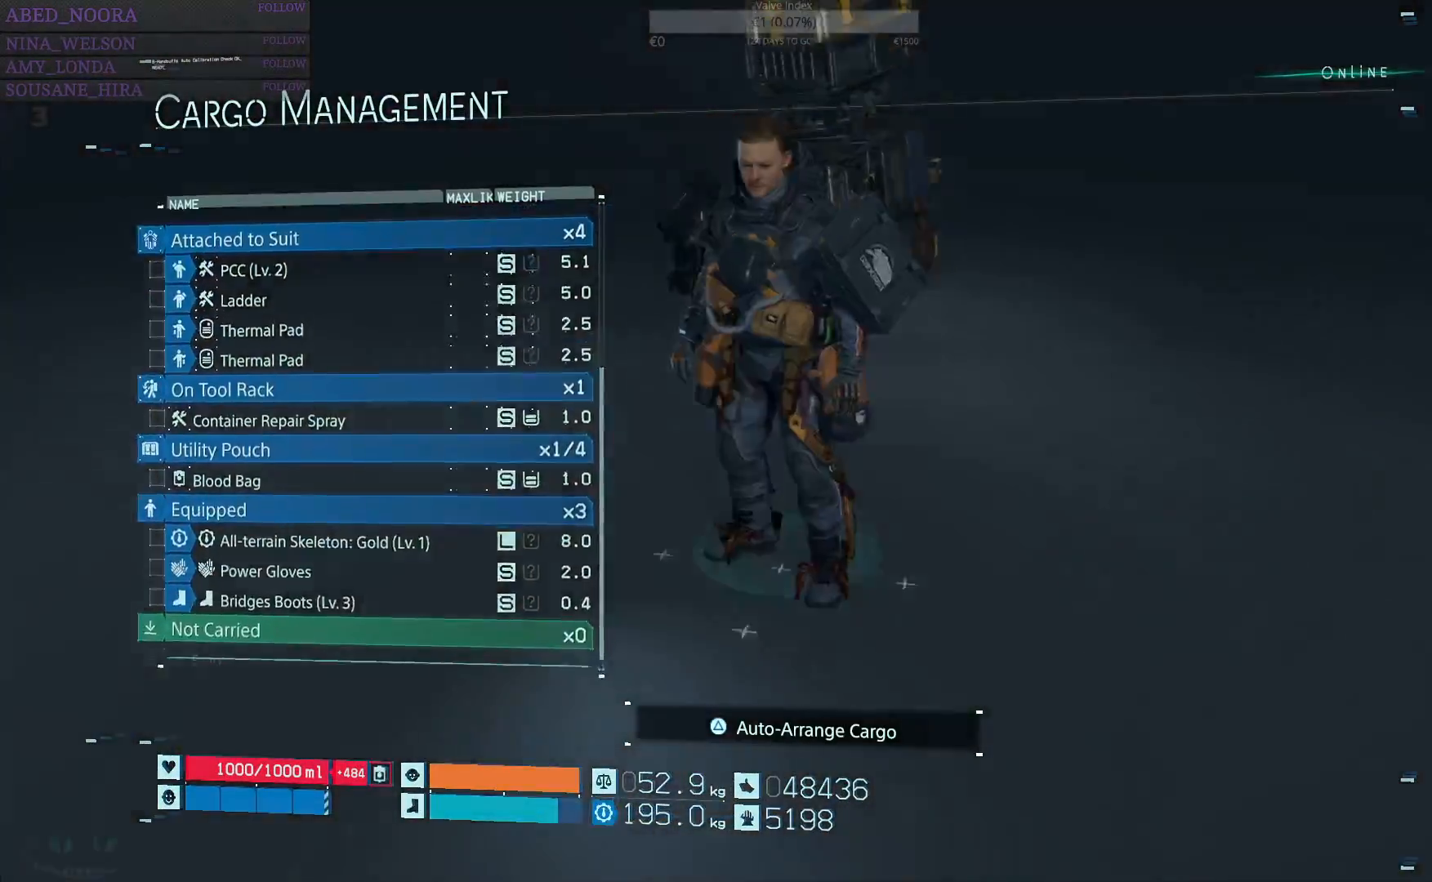
{"buttons": [], "left_stick": "center", "right_stick": "center", "events": [[67, "TRIANGLE", "up"]]}
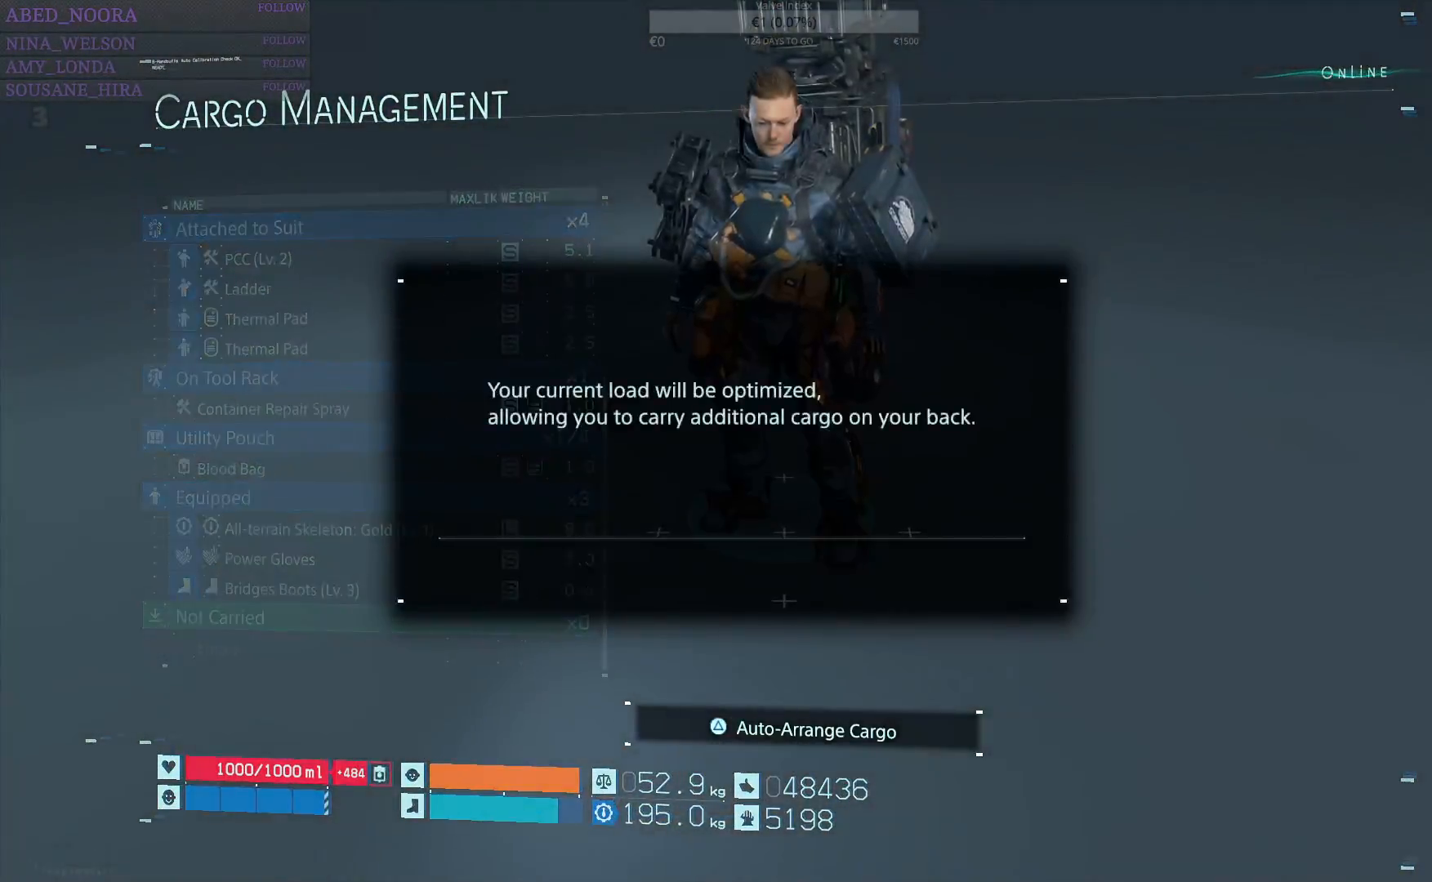
{"buttons": ["DPAD_UP"], "left_stick": "center", "right_stick": "center", "events": [[100, "CROSS", "down"], [250, "CROSS", "up"], [483, "DPAD_UP", "down"]]}
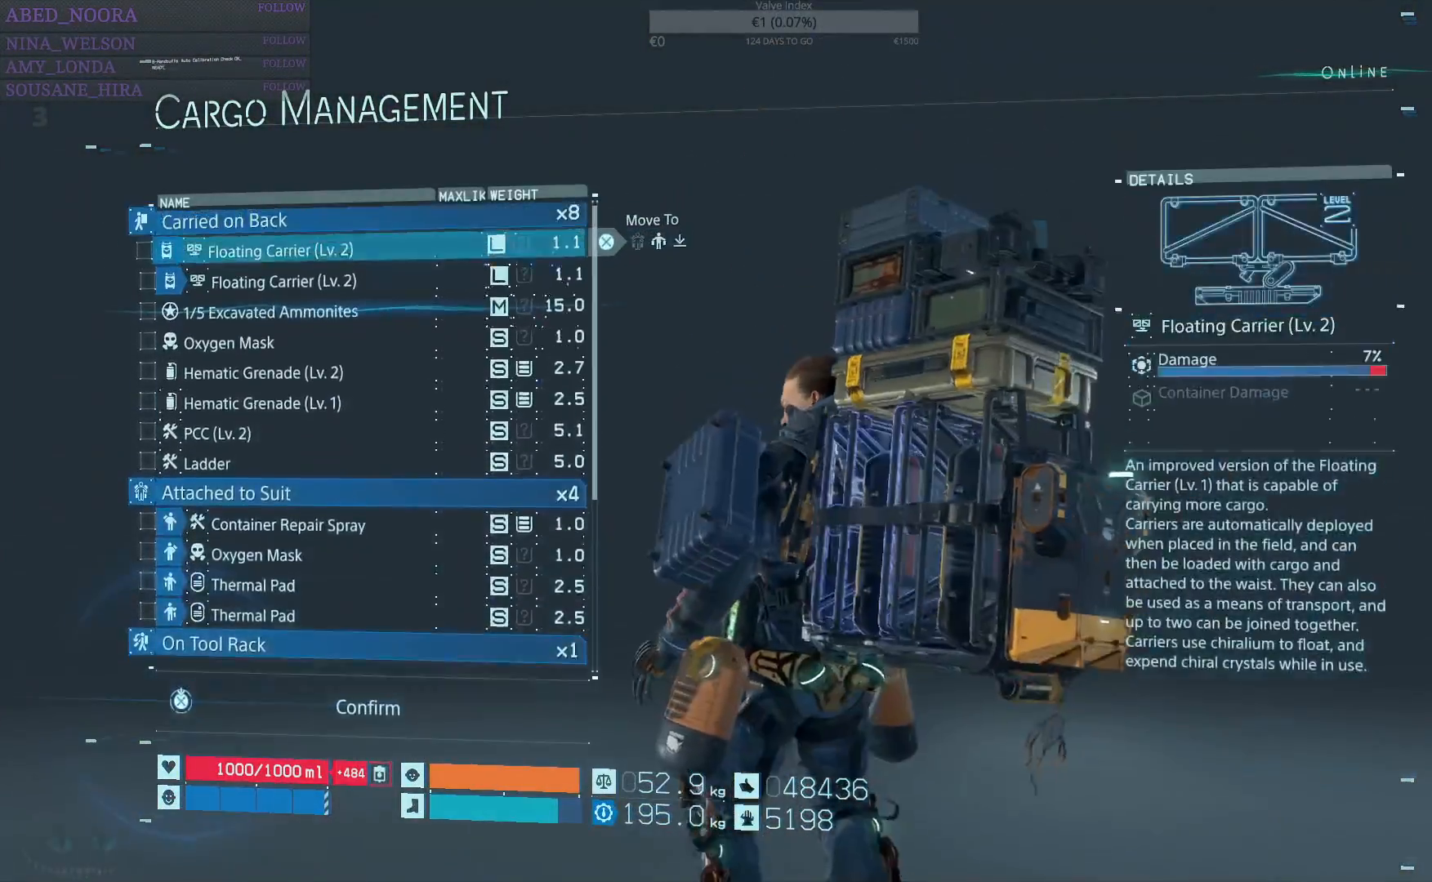
{"buttons": ["CROSS"], "left_stick": "center", "right_stick": "center", "events": [[83, "DPAD_UP", "up"], [333, "CROSS", "down"]]}
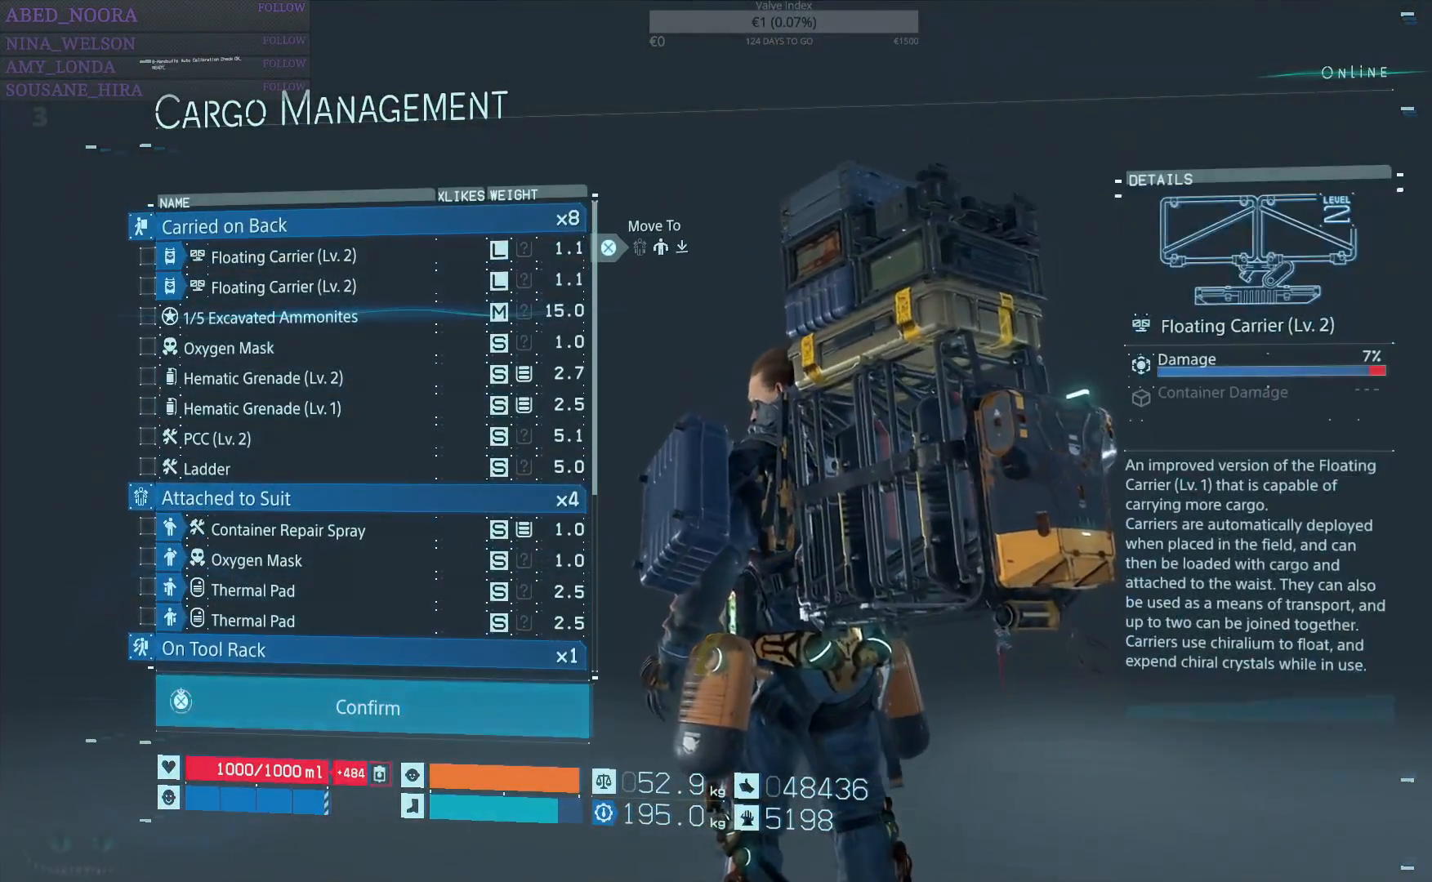
{"buttons": ["CROSS"], "left_stick": "center", "right_stick": "center", "events": []}
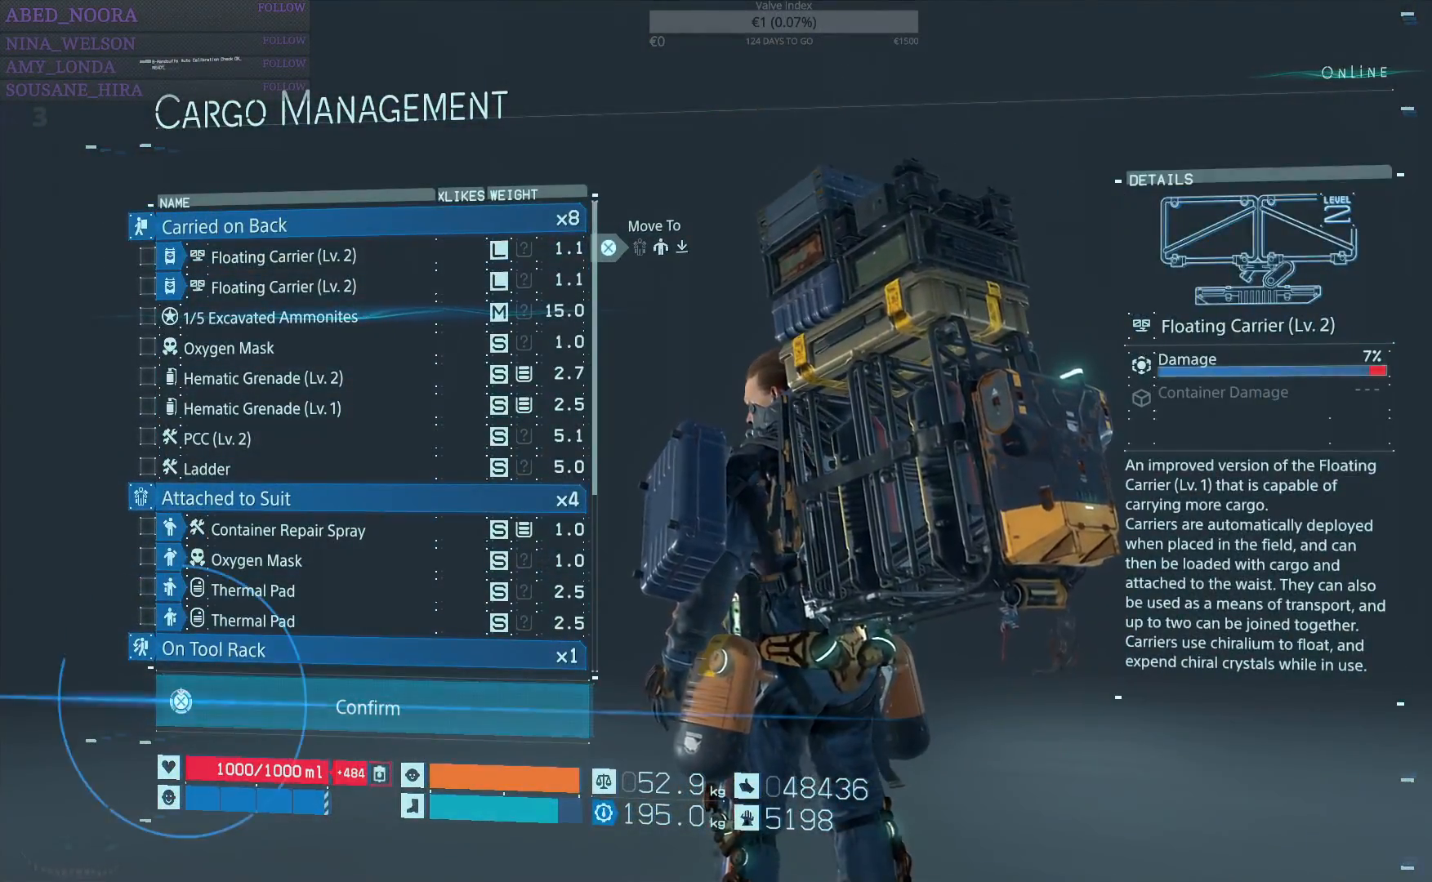
{"buttons": [], "left_stick": "center", "right_stick": "center", "events": [[467, "CROSS", "up"]]}
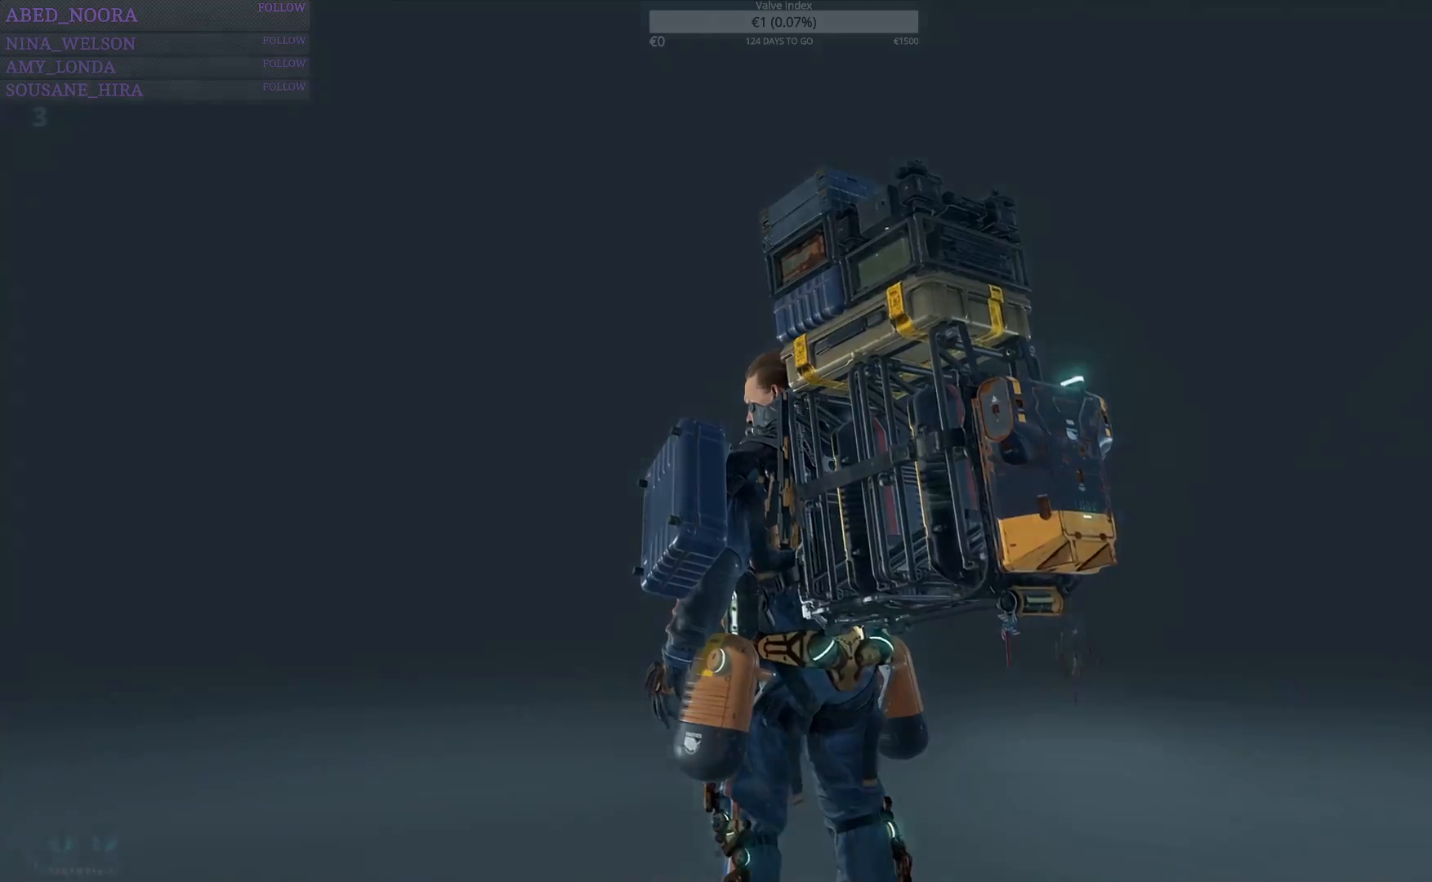
{"buttons": [], "left_stick": "center", "right_stick": "center", "events": []}
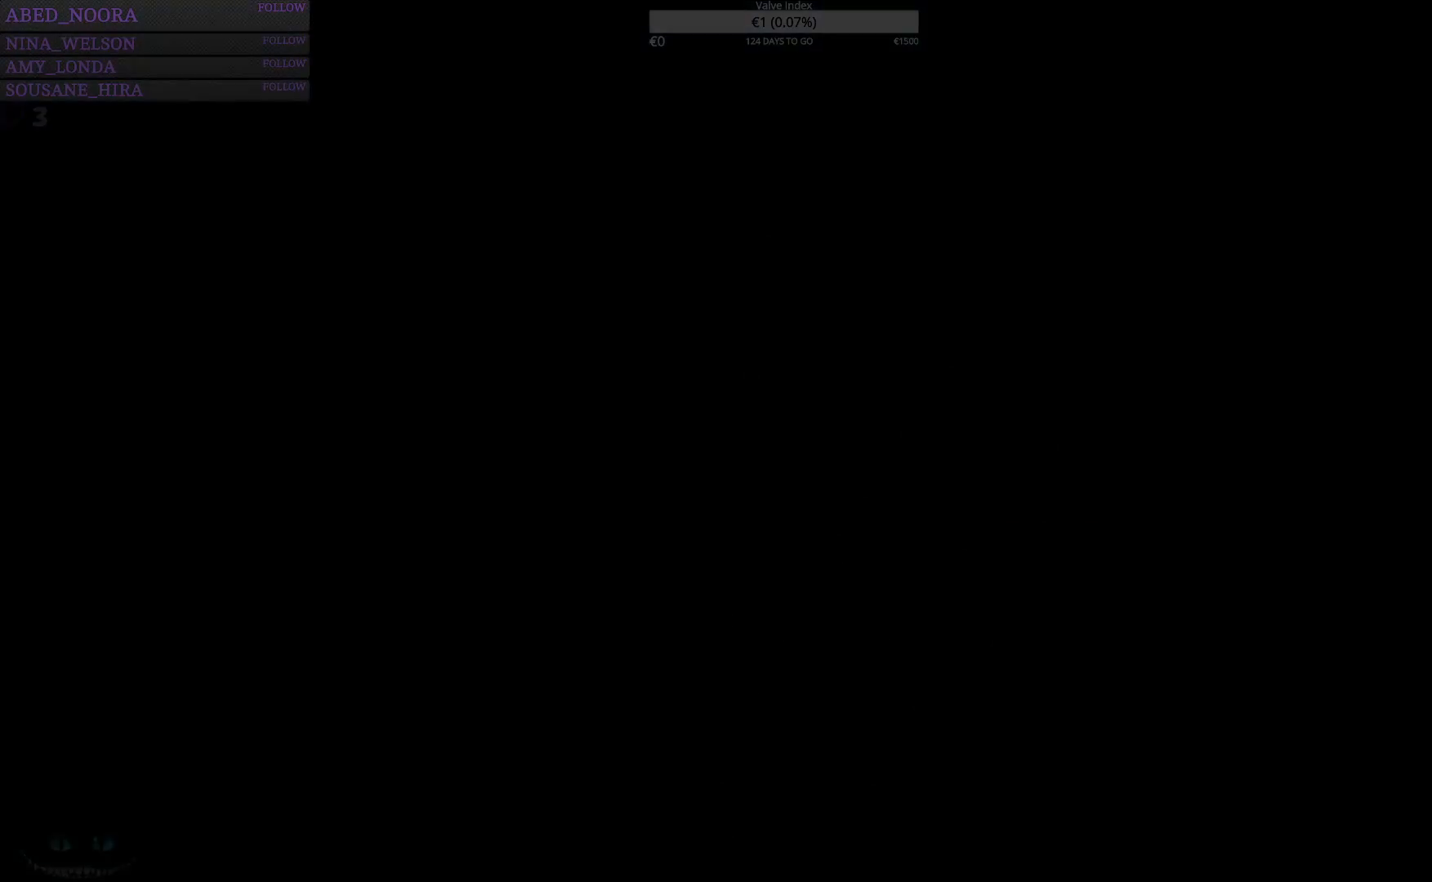
{"buttons": [], "left_stick": "up", "right_stick": "center", "events": [[467, "left_stick", "up"]]}
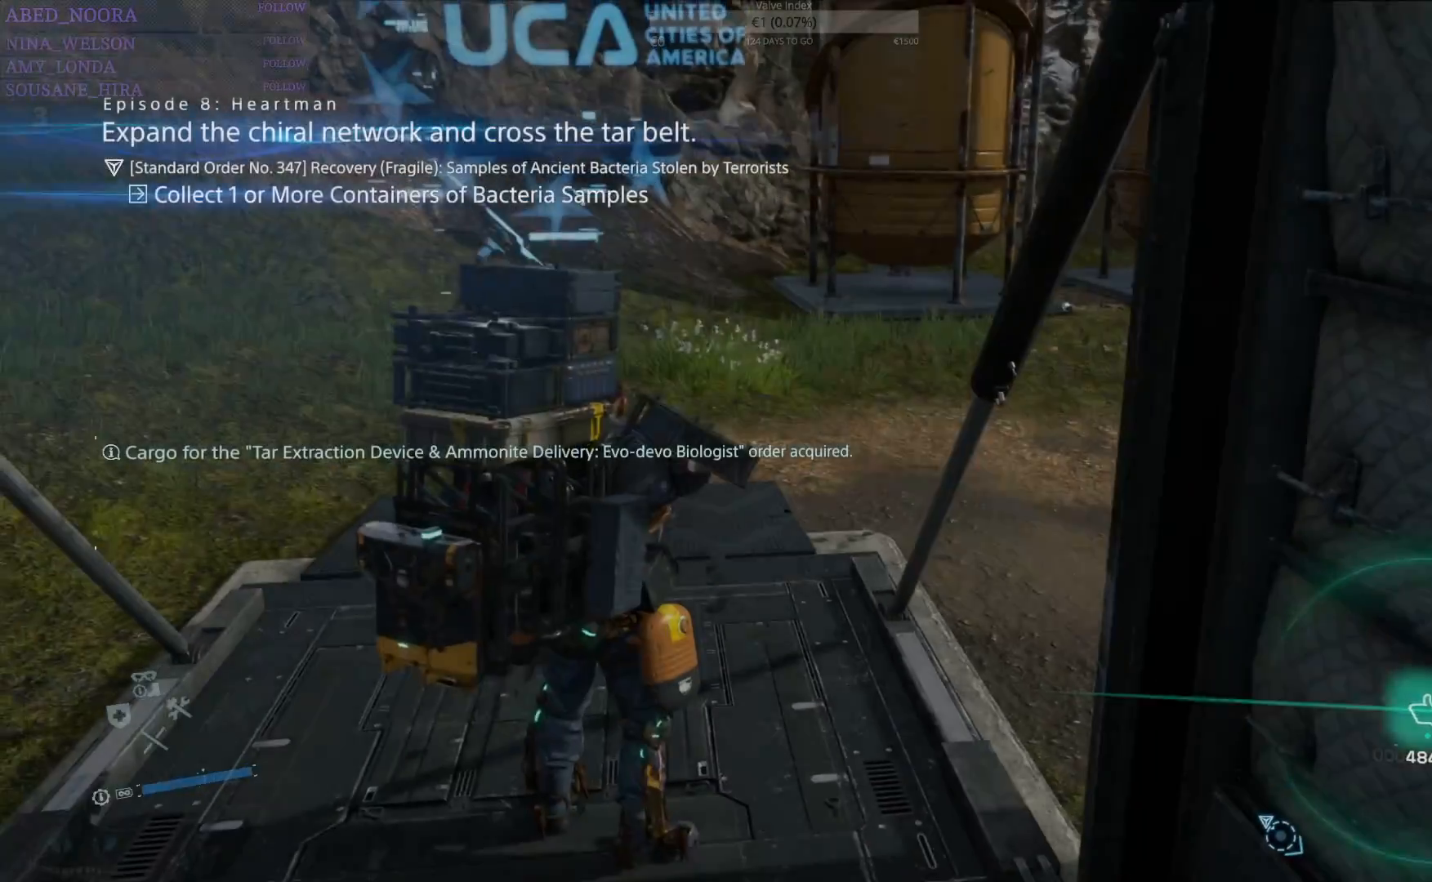
{"buttons": [], "left_stick": "up", "right_stick": "right", "events": [[167, "right_stick", "right"]]}